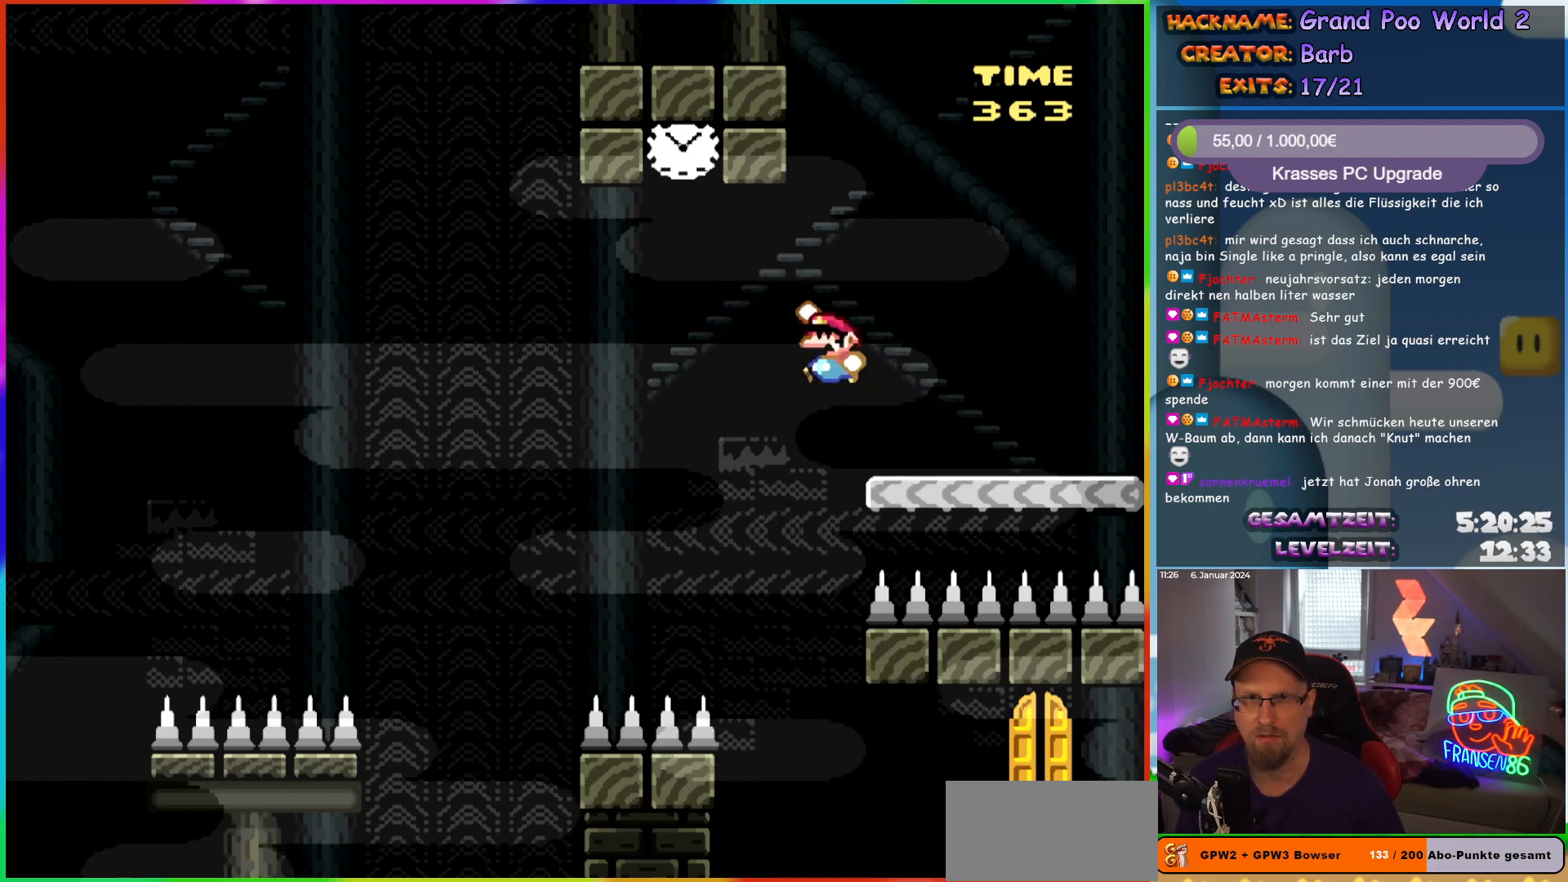
Gameplay with a controller (Nintendo layout); each line is a JSON object with the inputs held at the frame after it. "events" lists button and stick changes between this image and that frame as [ms after this image, input, new state], when the widget could be followed in between. Not read: L1 L3 R3.
{"buttons": ["Y"], "events": [[200, "DPAD_UP", "down"], [217, "DPAD_LEFT", "up"], [217, "DPAD_UP", "up"], [233, "DPAD_RIGHT", "down"], [450, "DPAD_RIGHT", "up"], [500, "B", "up"]]}
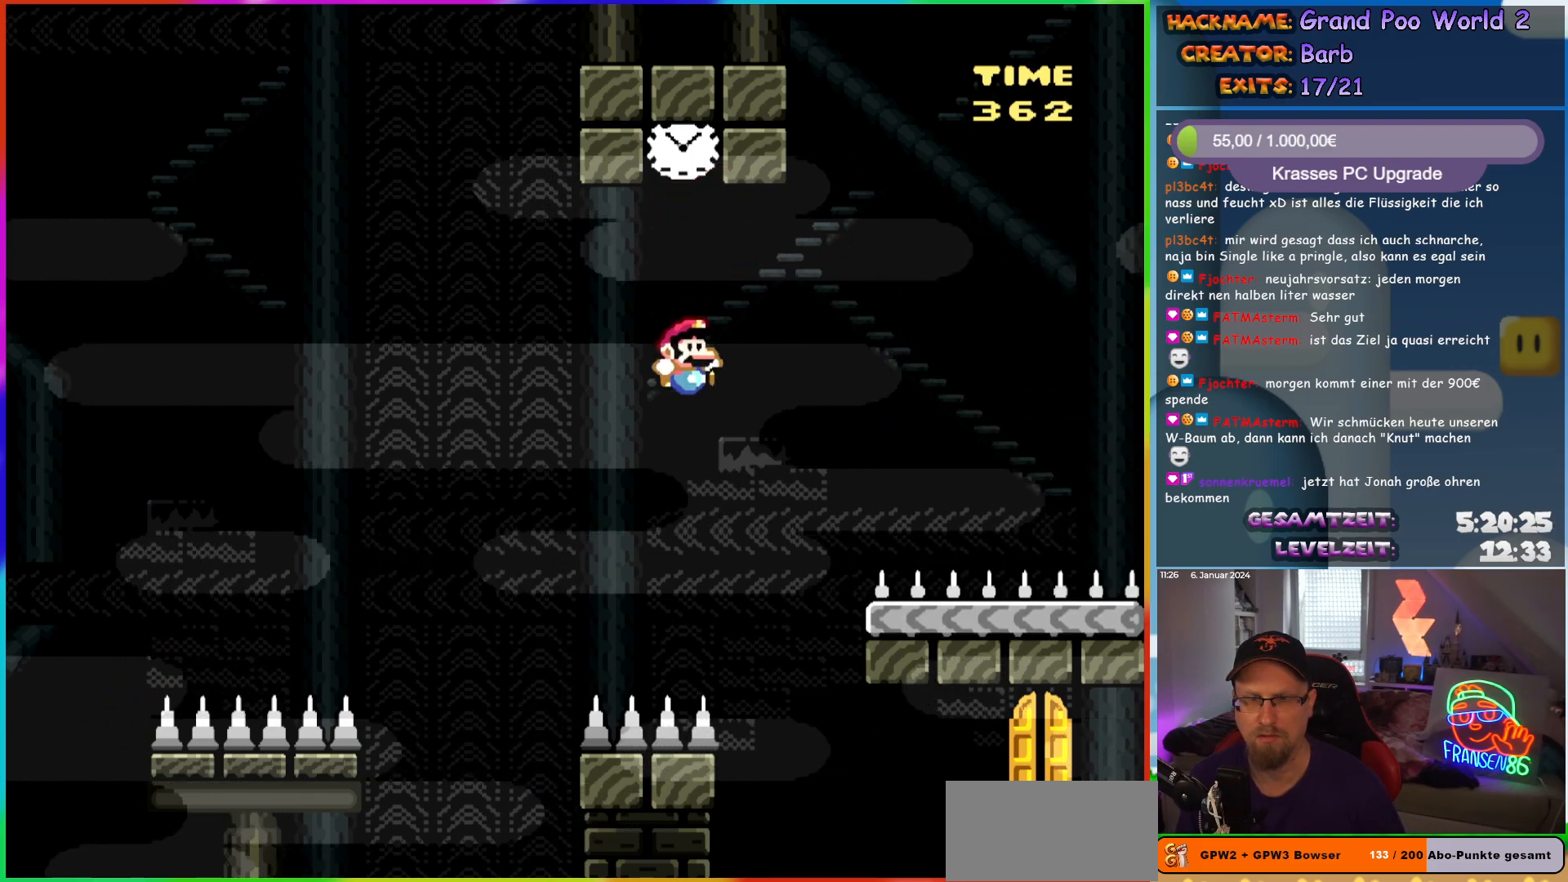
{"buttons": [], "events": [[67, "B", "down"], [67, "DPAD_RIGHT", "down"], [233, "DPAD_RIGHT", "up"], [267, "B", "up"], [317, "DPAD_LEFT", "down"], [383, "Y", "up"], [417, "DPAD_LEFT", "up"]]}
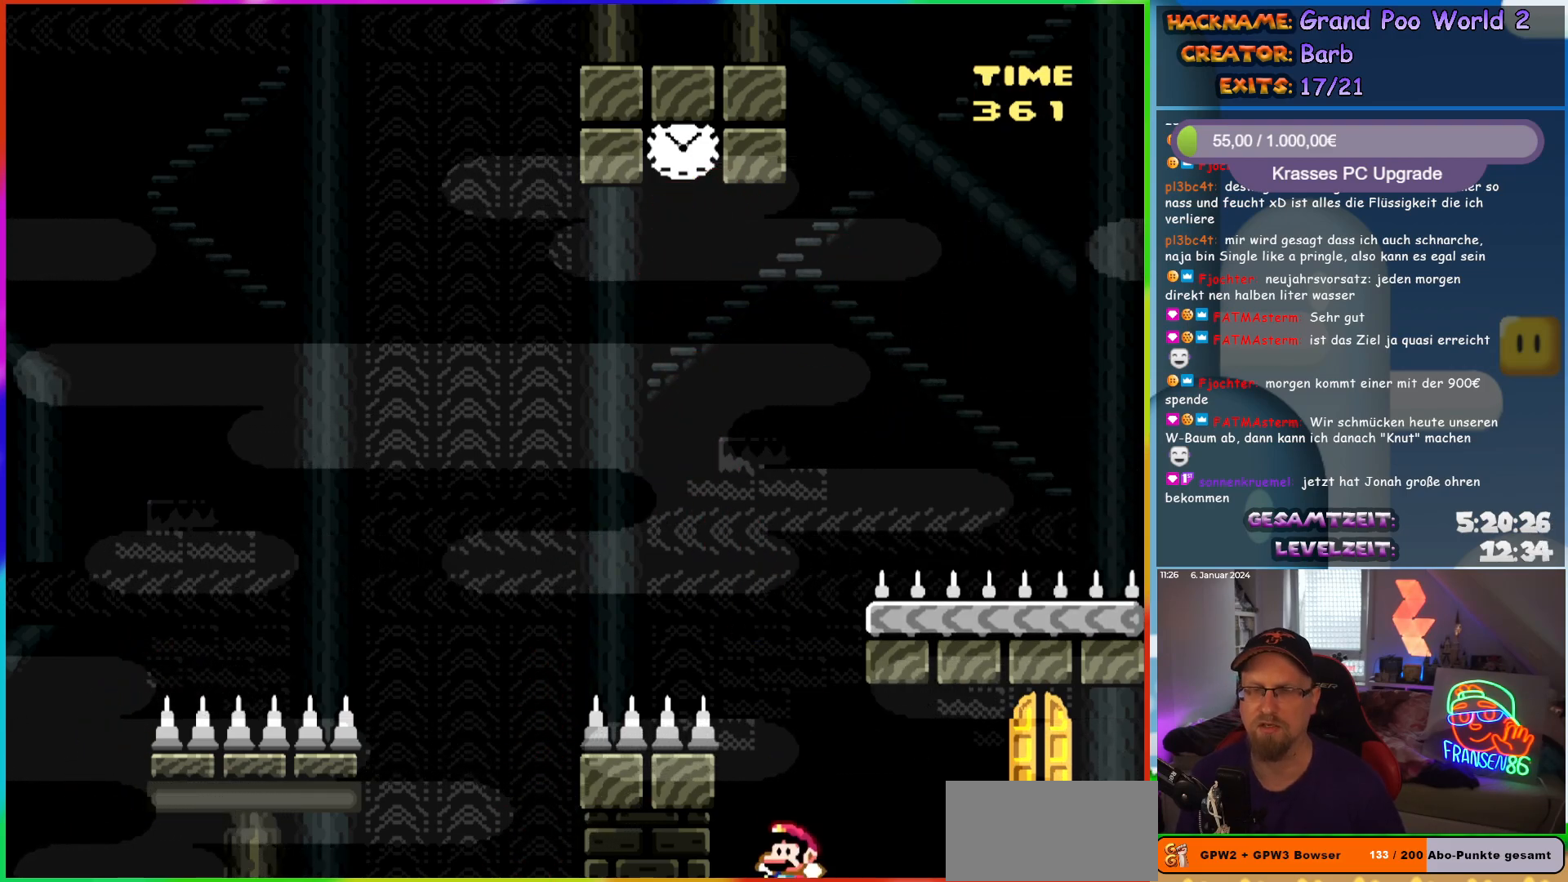
{"buttons": [], "events": []}
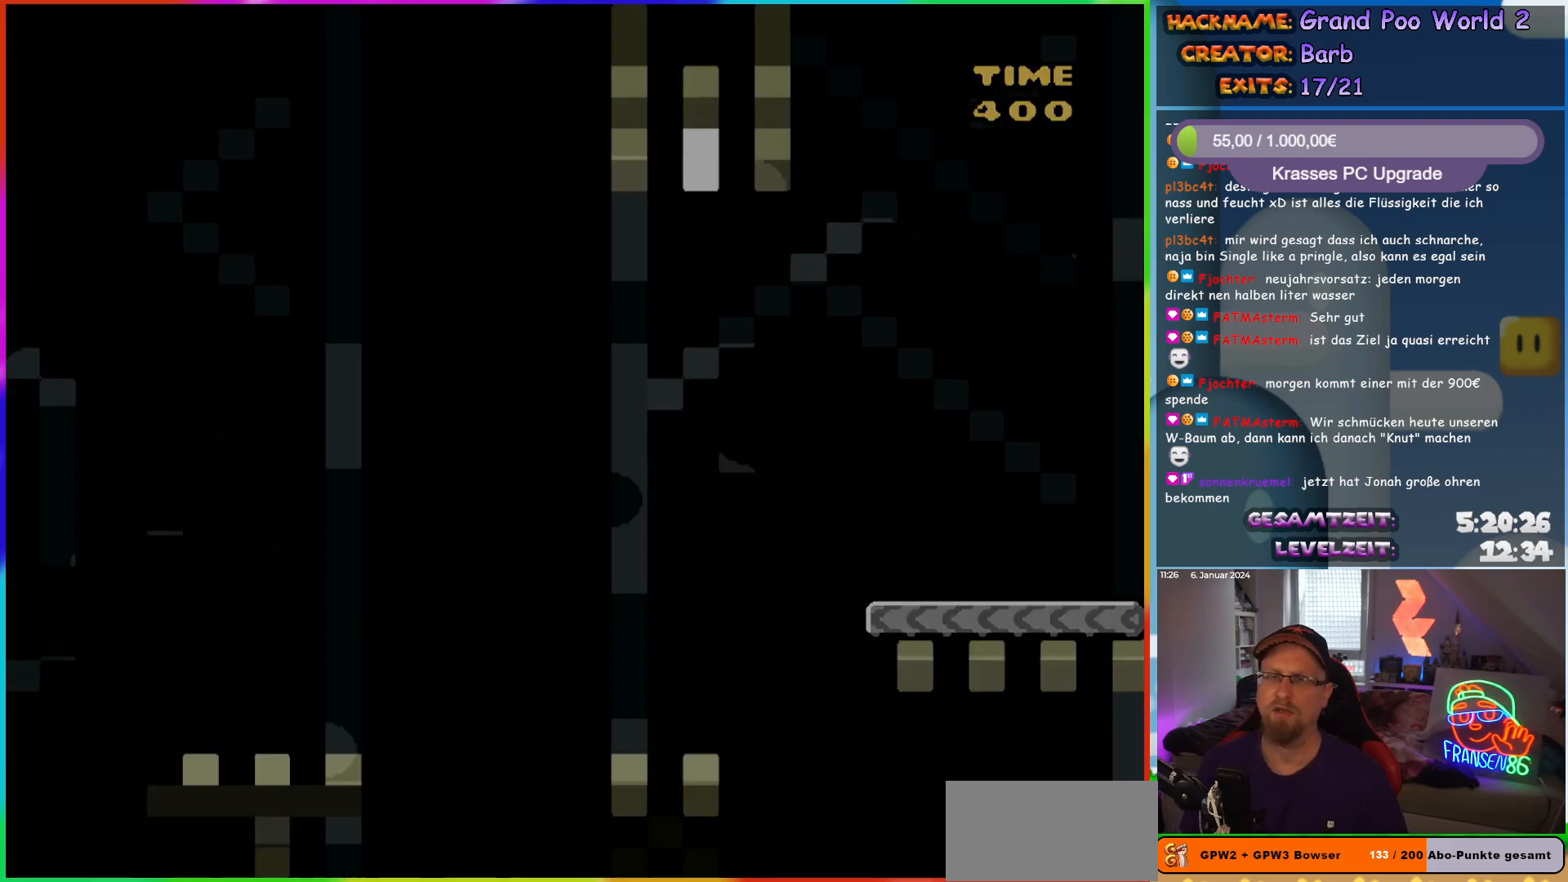
{"buttons": [], "events": []}
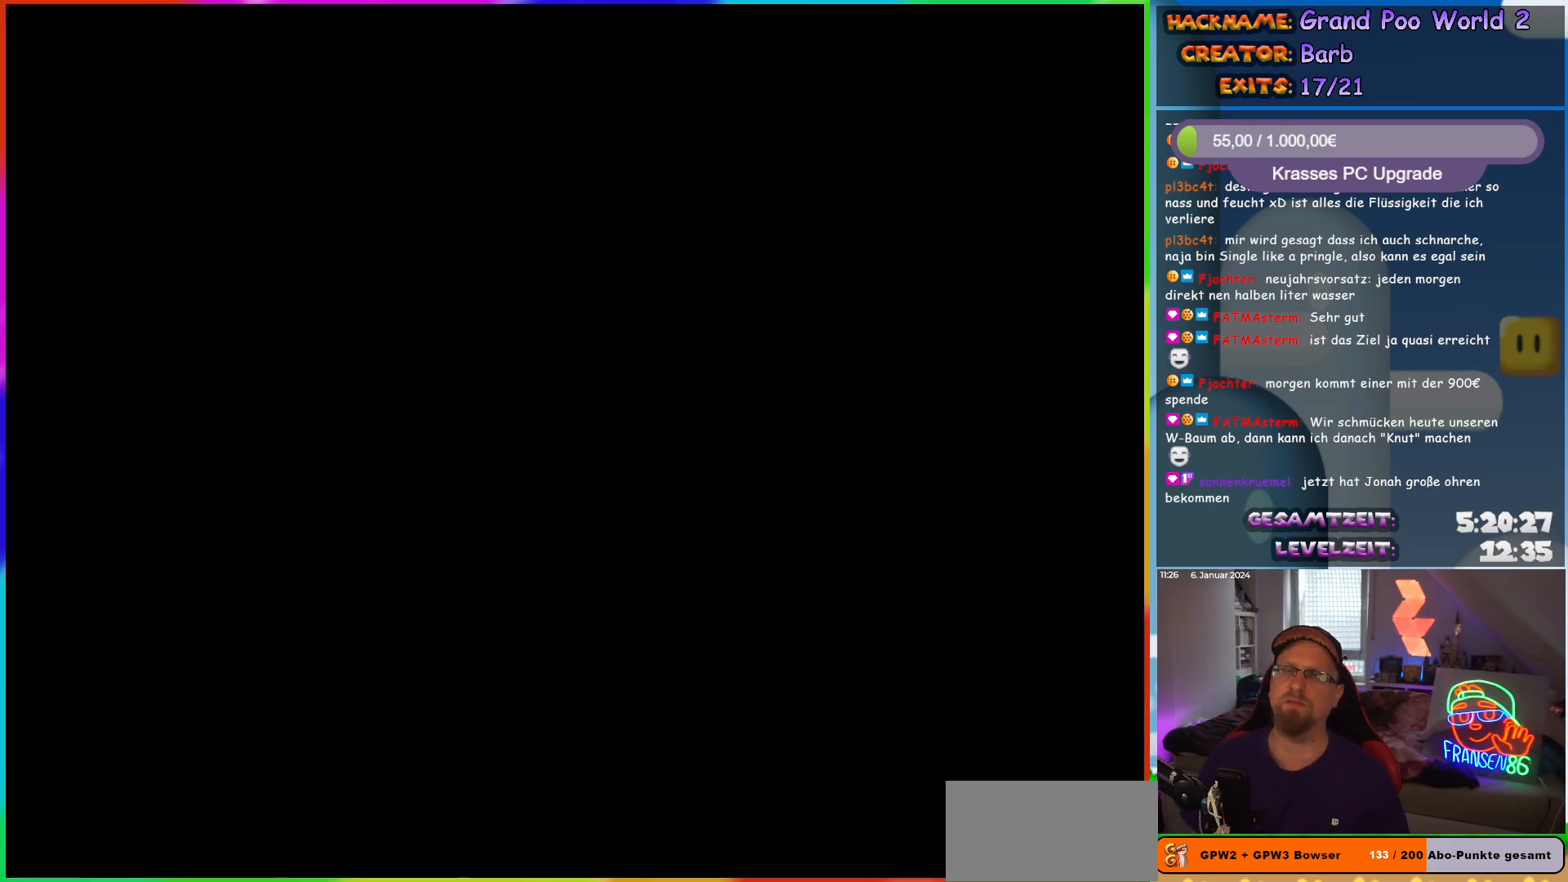
{"buttons": [], "events": []}
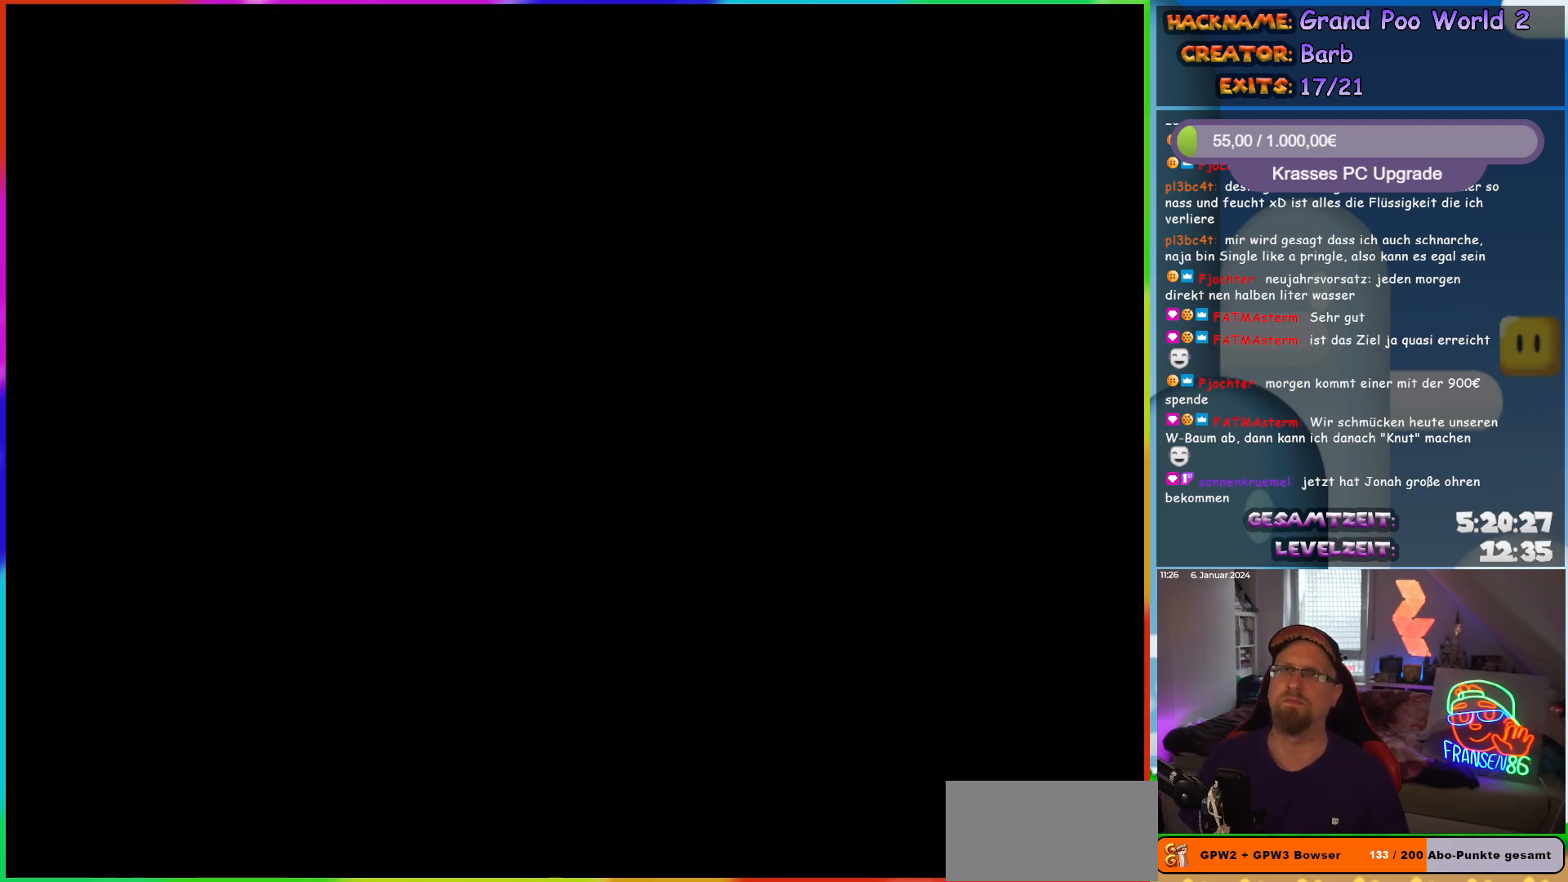
{"buttons": [], "events": []}
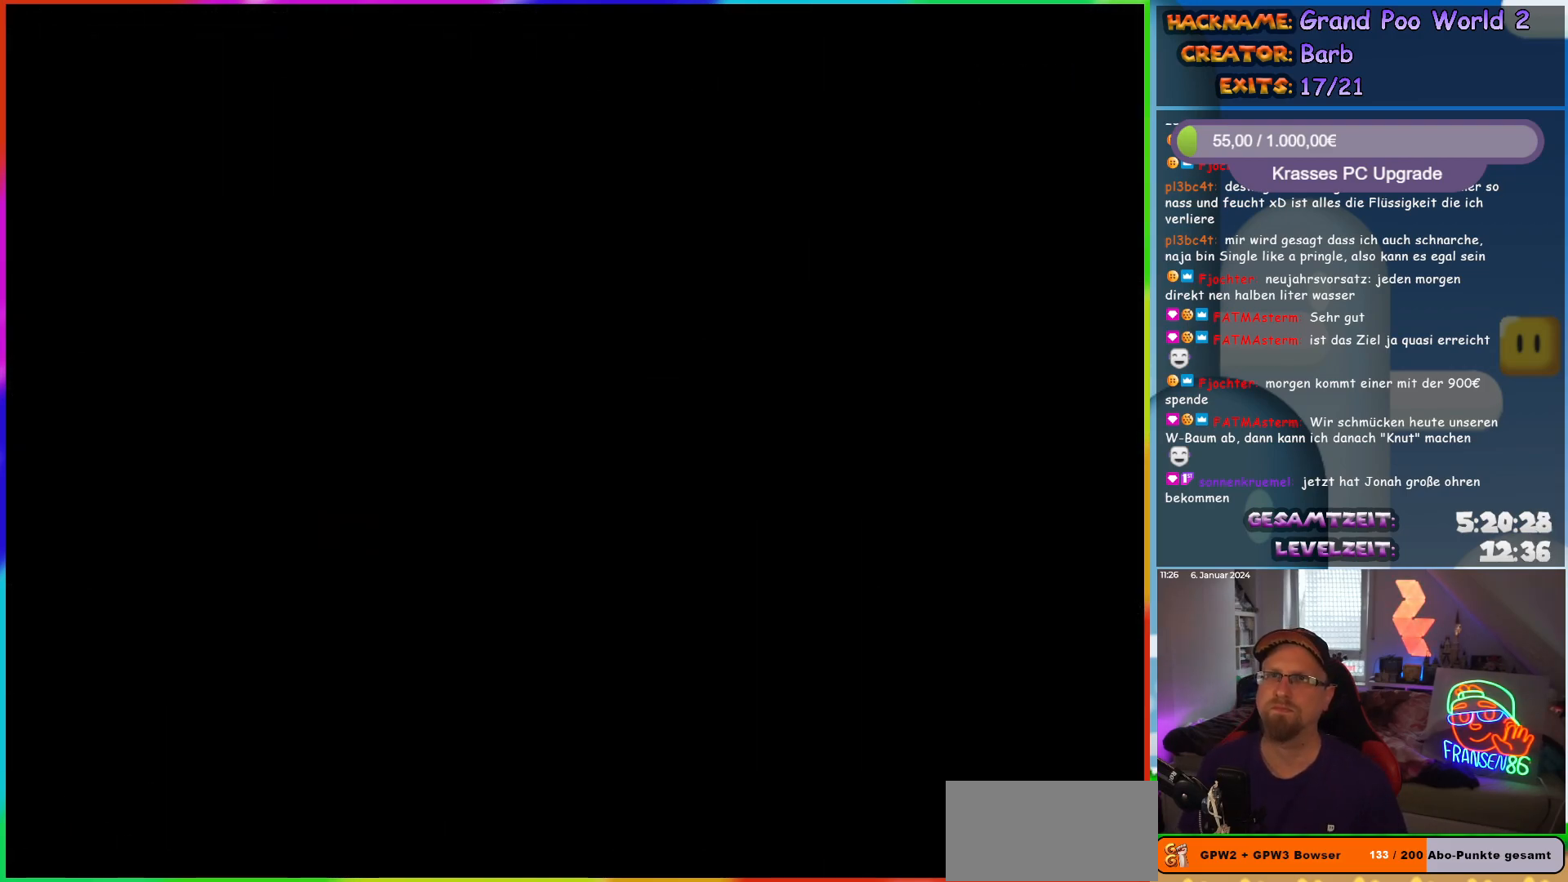
{"buttons": ["Y", "DPAD_RIGHT"], "events": [[433, "DPAD_RIGHT", "down"], [467, "Y", "down"]]}
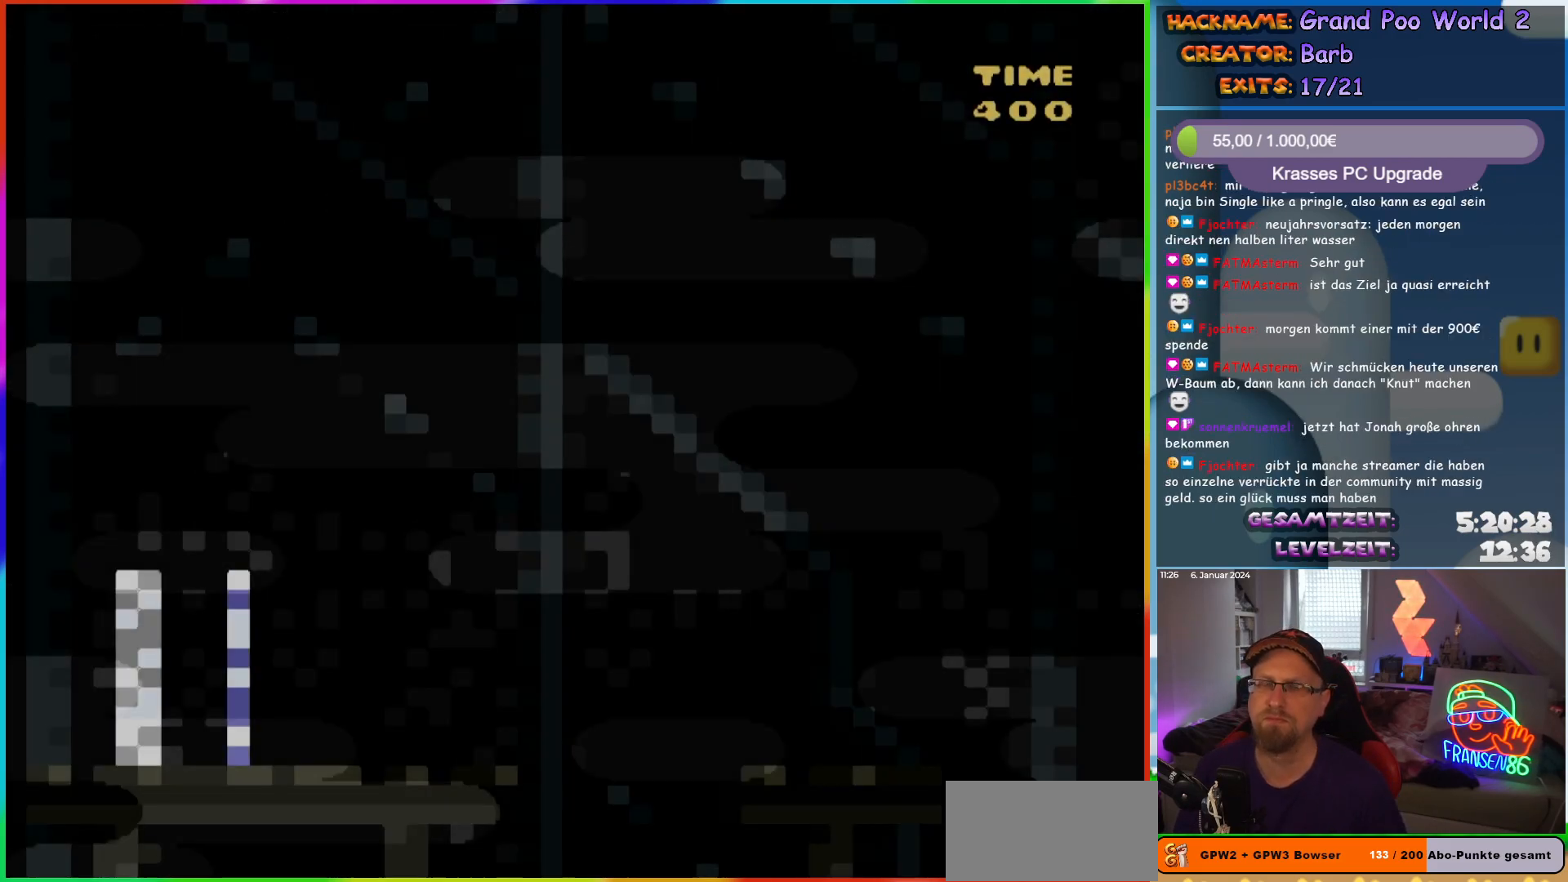
{"buttons": ["Y", "DPAD_RIGHT"], "events": []}
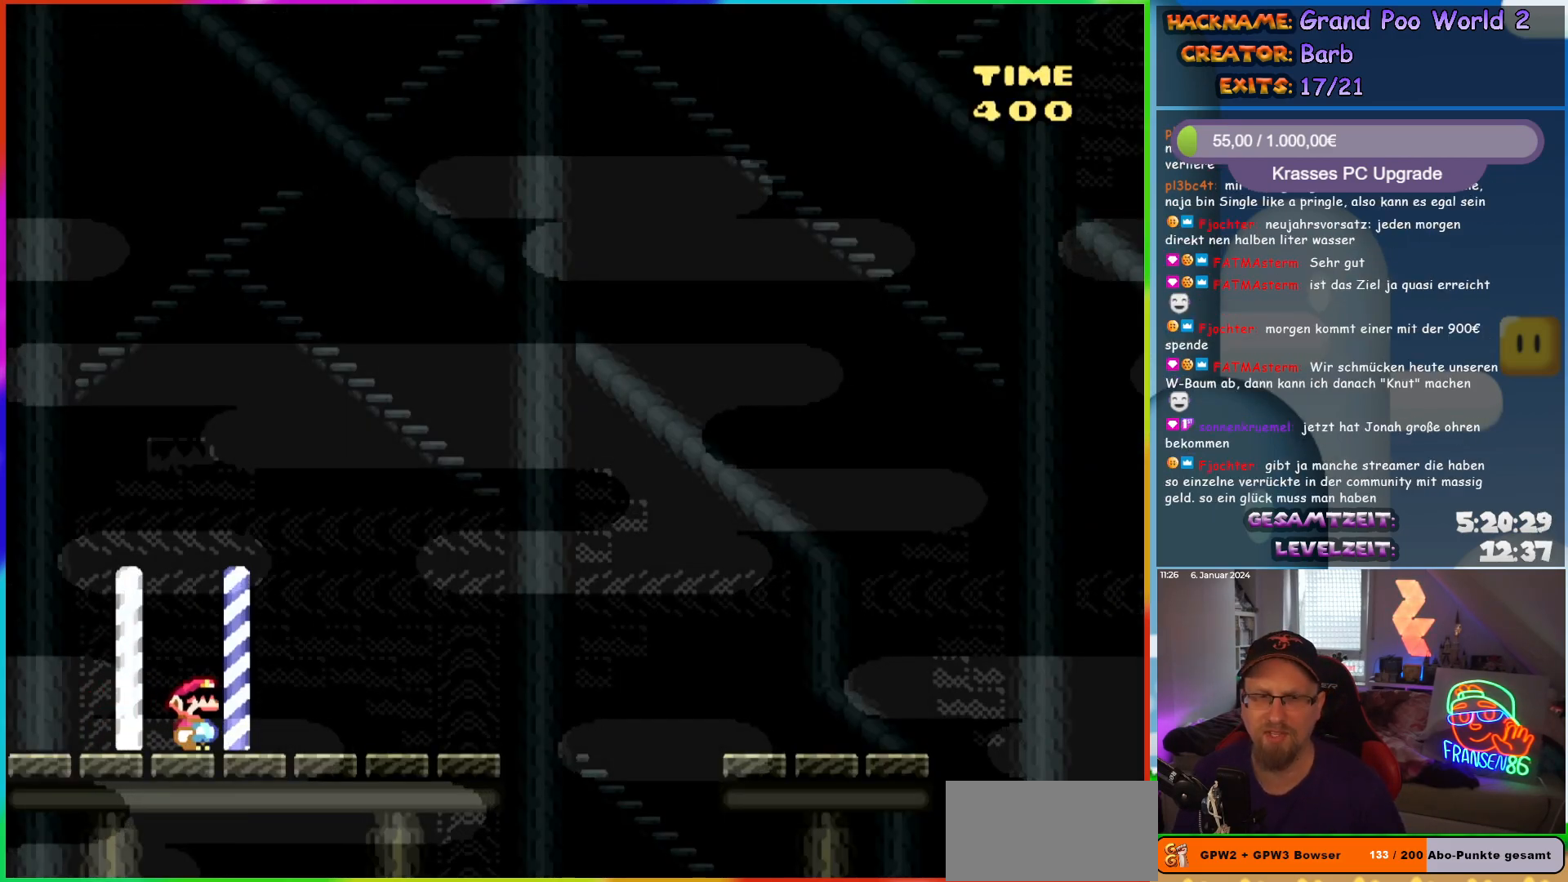
{"buttons": ["B", "Y", "DPAD_RIGHT"], "events": [[333, "B", "down"], [417, "B", "up"], [500, "B", "down"]]}
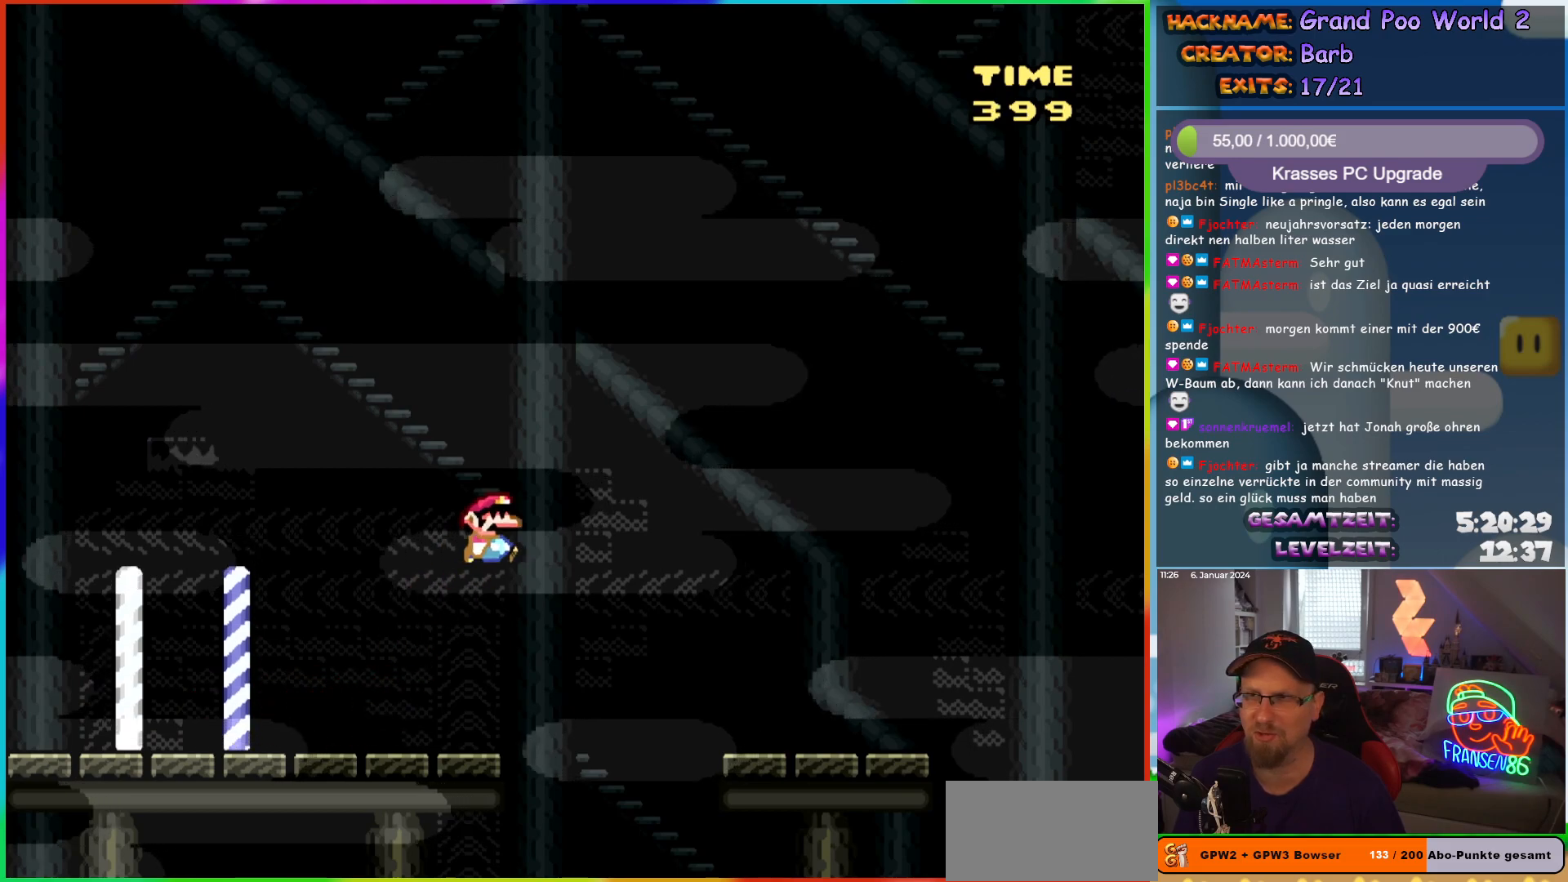
{"buttons": ["Y", "DPAD_RIGHT"], "events": [[133, "B", "up"]]}
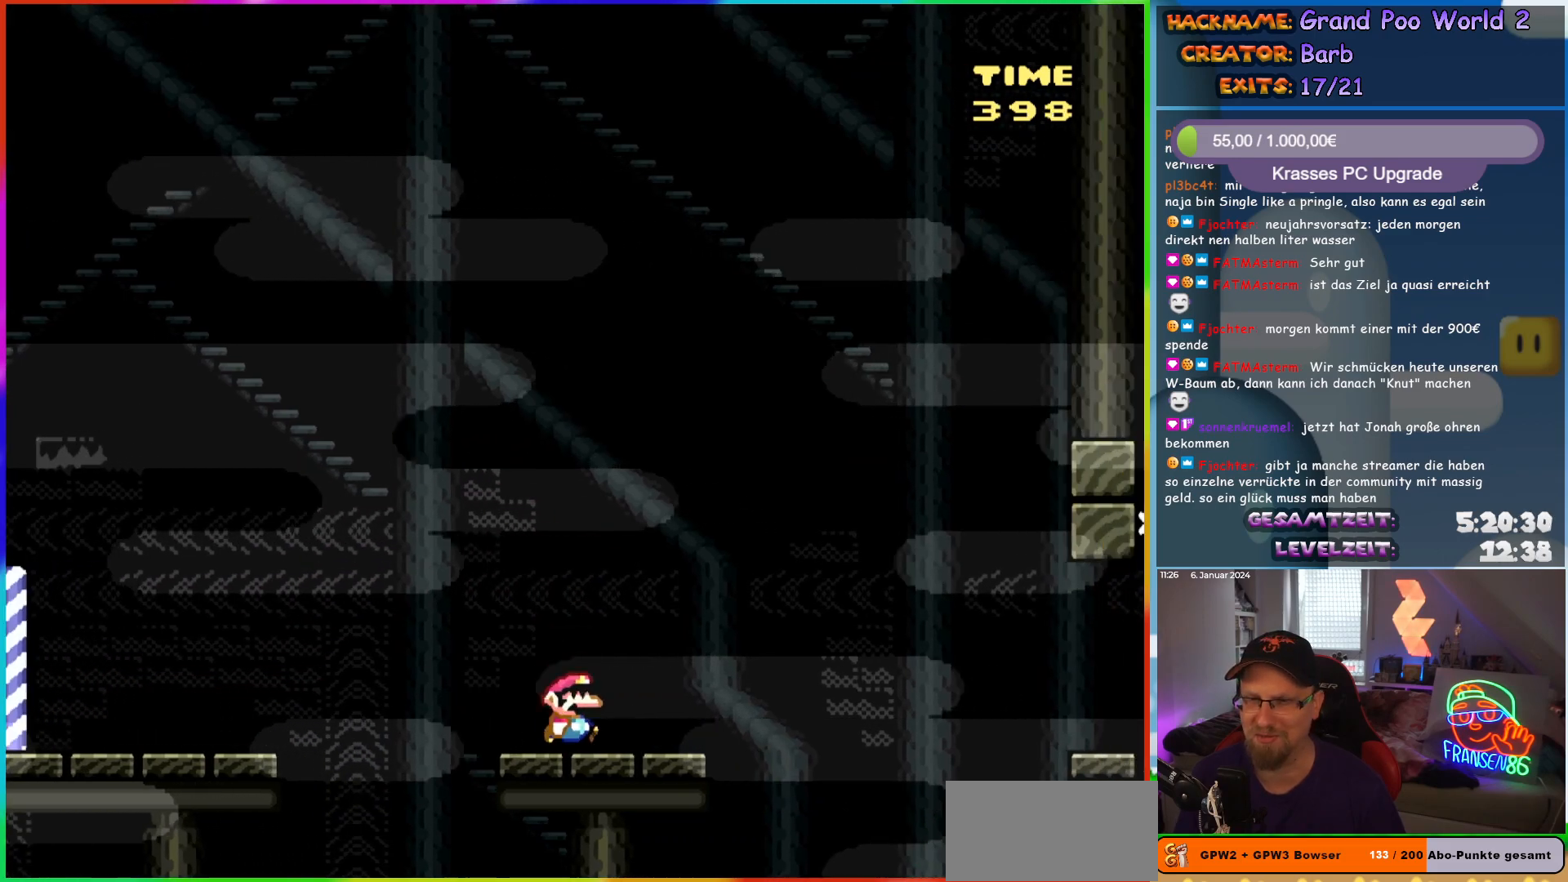
{"buttons": ["B", "Y", "DPAD_RIGHT"], "events": [[183, "B", "down"], [300, "B", "up"], [367, "B", "down"]]}
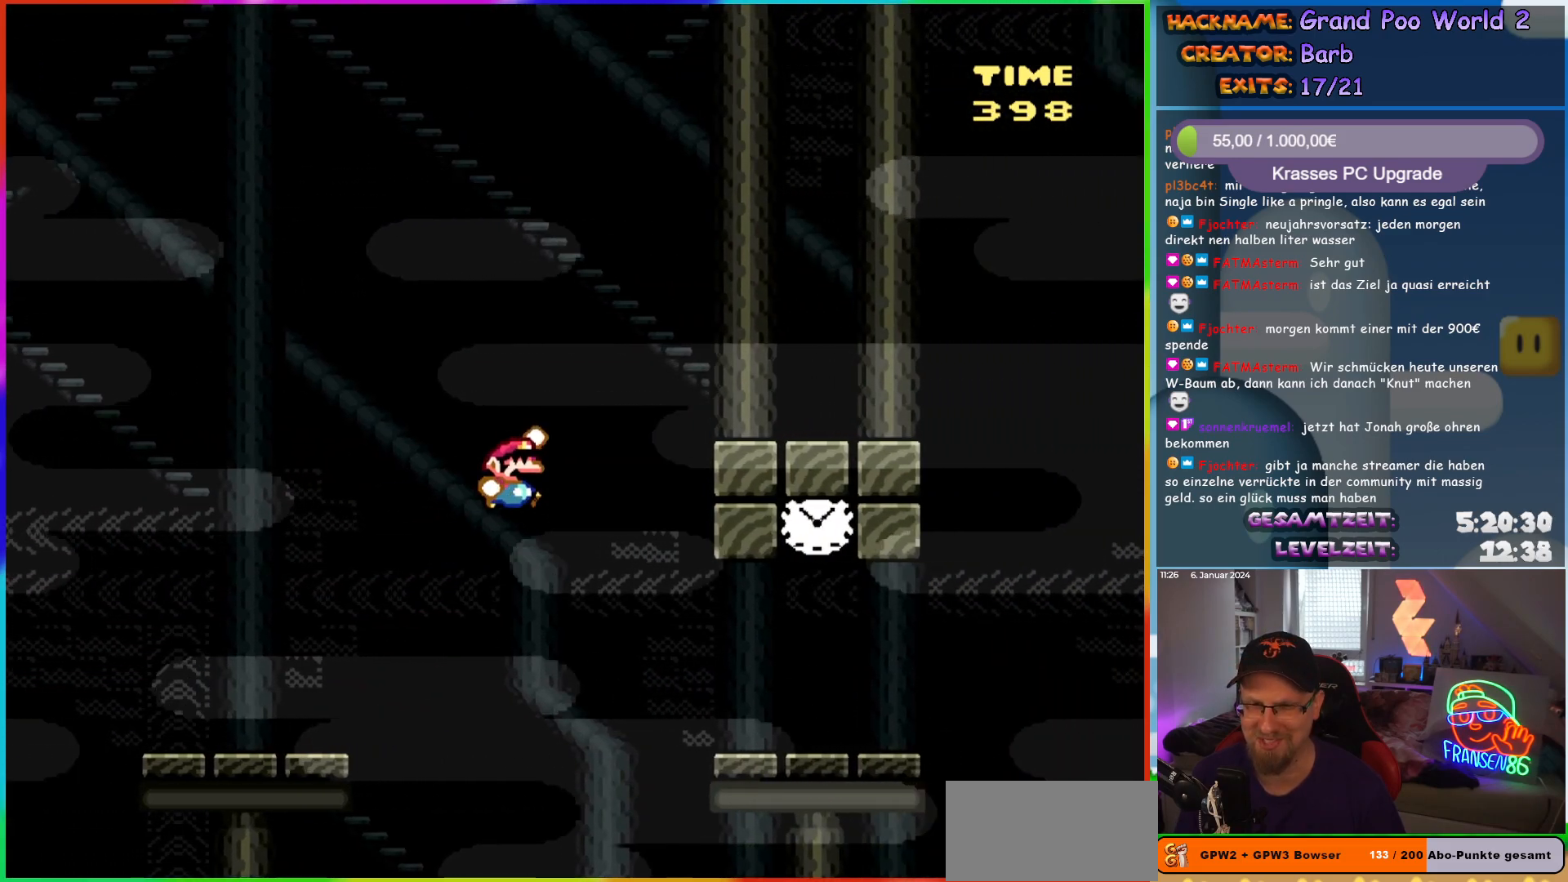
{"buttons": ["Y", "DPAD_LEFT"], "events": [[100, "B", "up"], [450, "DPAD_RIGHT", "up"], [467, "DPAD_UP", "down"], [483, "DPAD_LEFT", "down"], [483, "DPAD_UP", "up"]]}
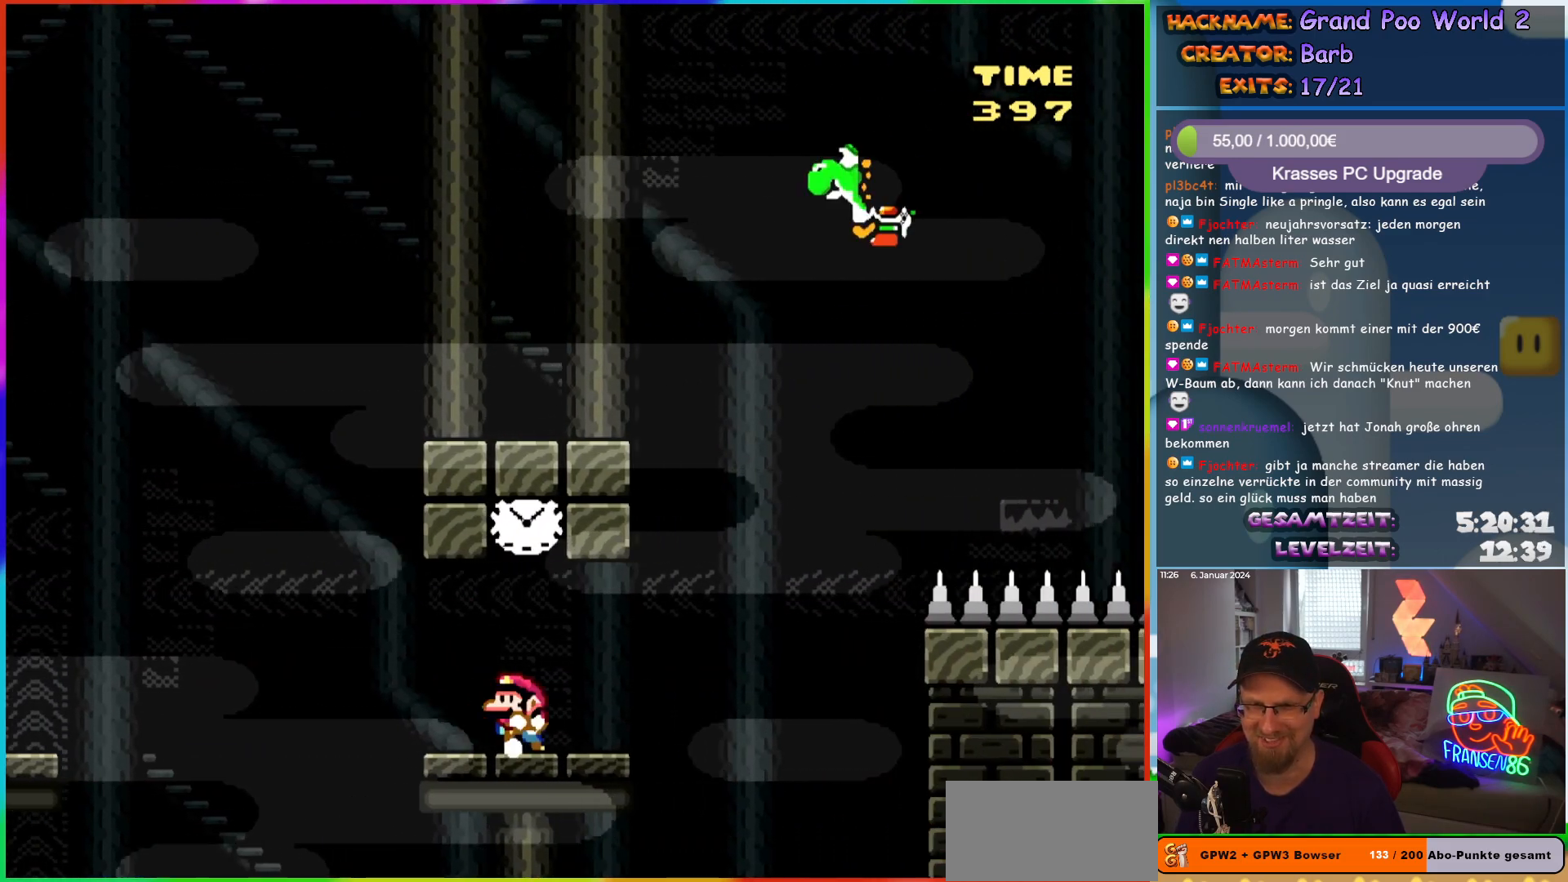
{"buttons": ["Y", "DPAD_RIGHT"], "events": [[117, "DPAD_LEFT", "up"], [183, "B", "down"], [367, "DPAD_RIGHT", "down"], [383, "B", "up"]]}
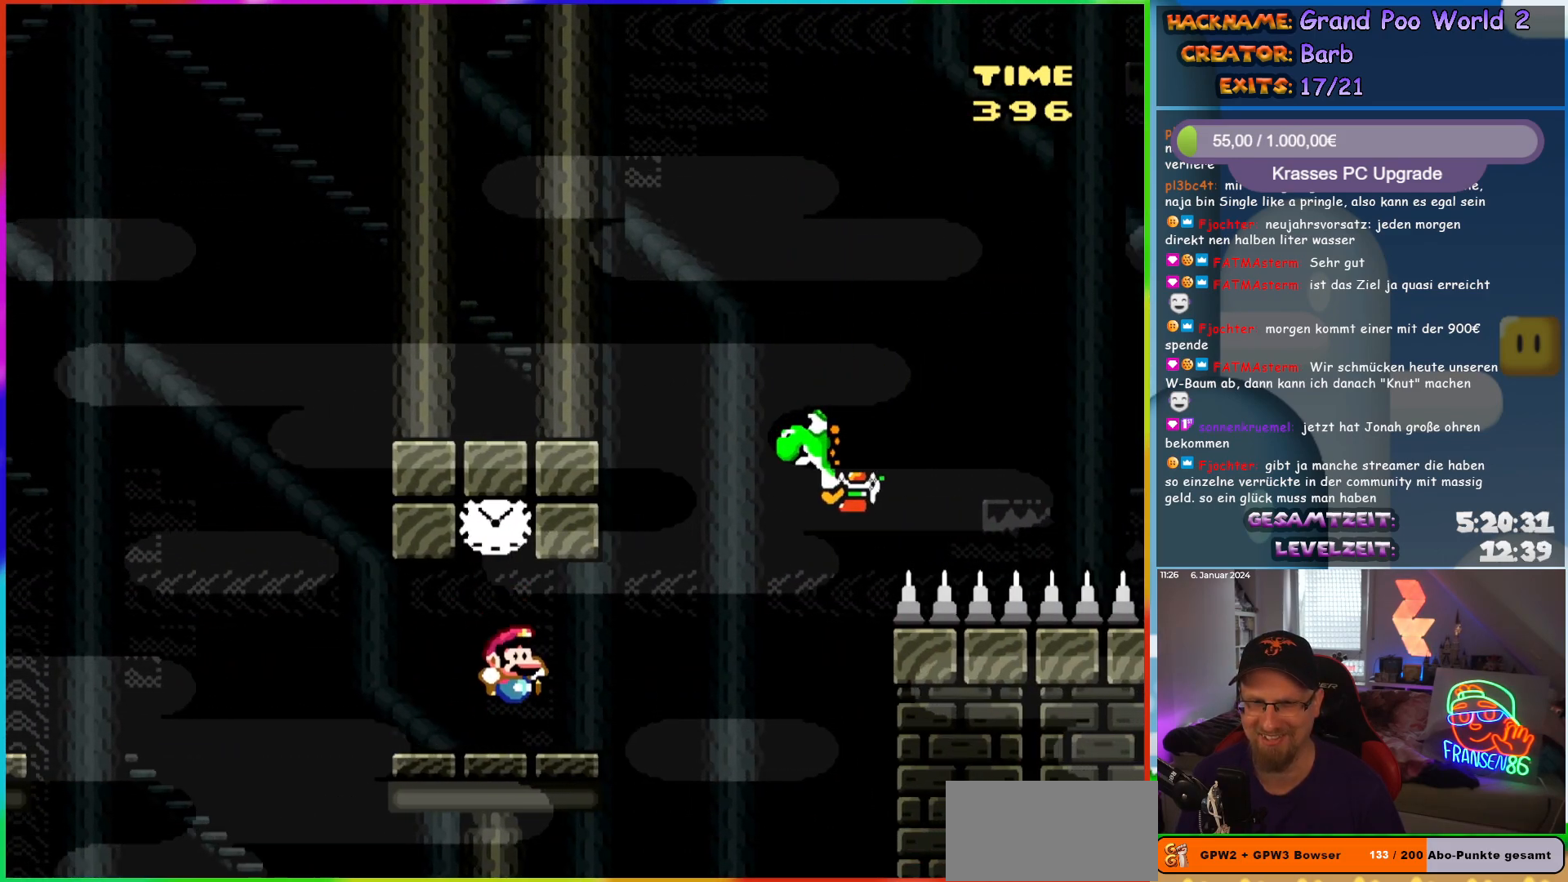
{"buttons": ["B", "Y", "DPAD_RIGHT"], "events": [[183, "B", "down"]]}
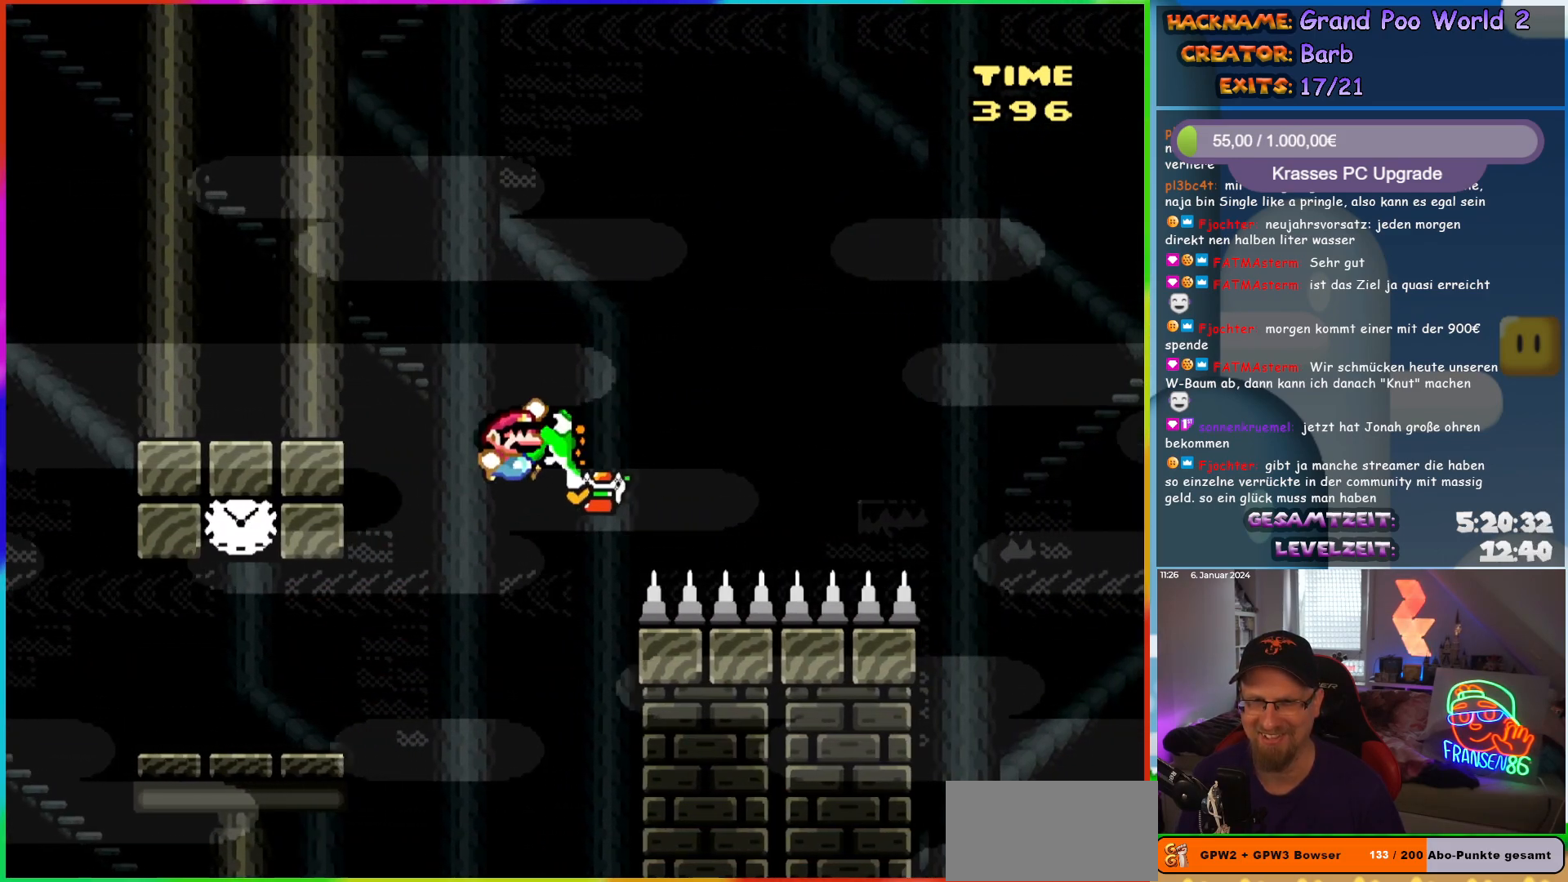
{"buttons": ["B", "Y", "DPAD_RIGHT"], "events": []}
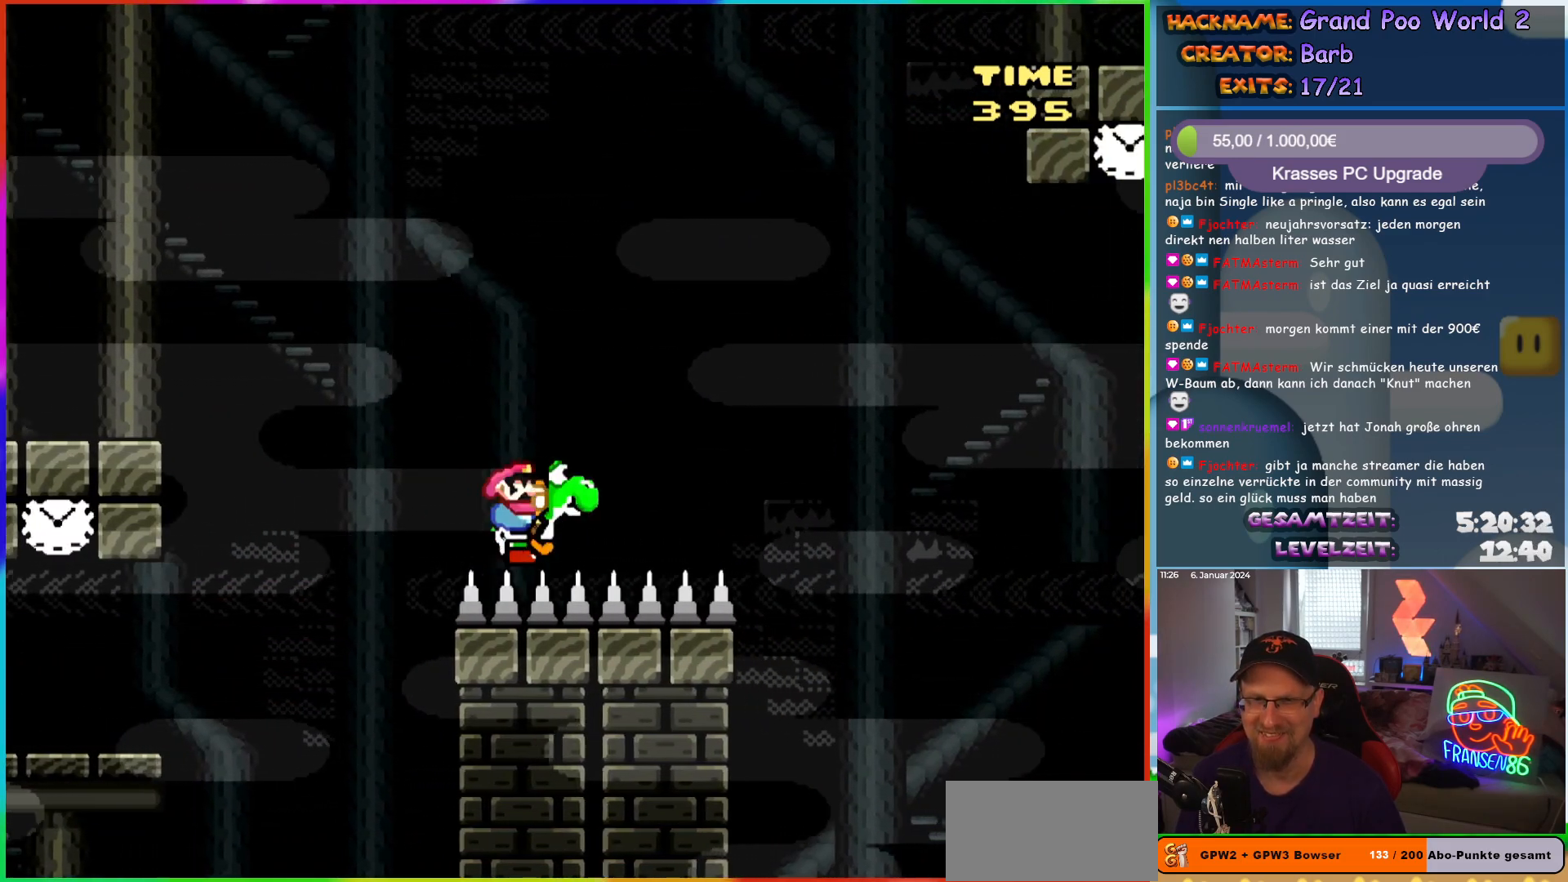
{"buttons": ["Y", "DPAD_RIGHT"], "events": [[17, "B", "up"], [333, "B", "down"], [450, "B", "up"]]}
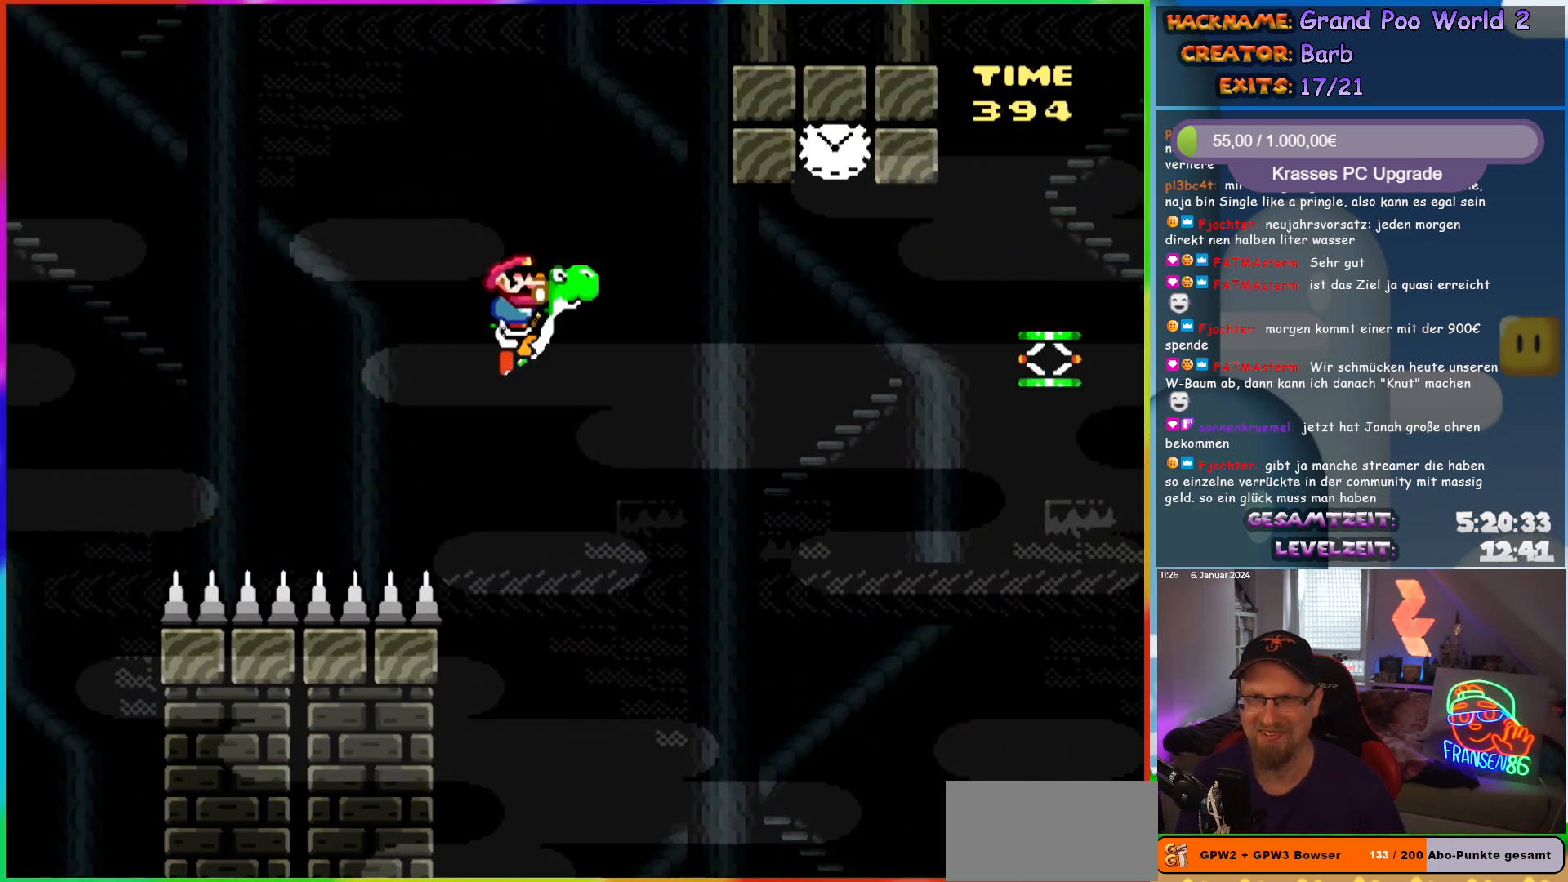
{"buttons": ["B", "Y", "DPAD_RIGHT"], "events": [[17, "B", "down"]]}
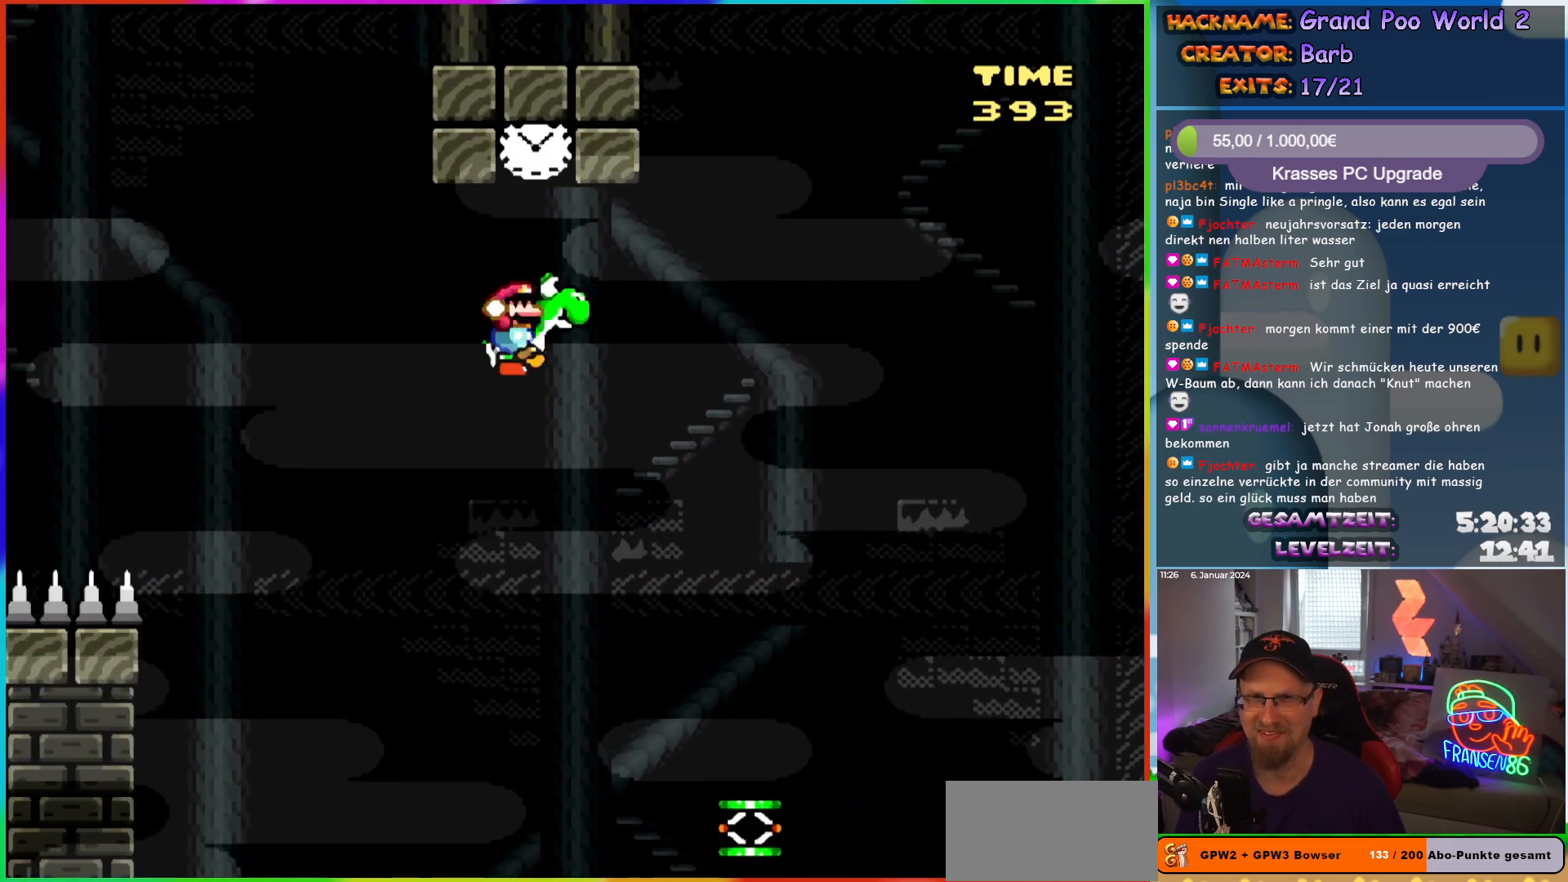
{"buttons": ["Y", "DPAD_RIGHT"], "events": [[17, "A", "down"], [17, "DPAD_RIGHT", "up"], [17, "DPAD_UP", "down"], [17, "X", "down"], [33, "DPAD_LEFT", "down"], [50, "DPAD_UP", "up"], [100, "DPAD_UP", "down"], [133, "A", "up"], [150, "DPAD_LEFT", "up"], [150, "X", "up"], [167, "DPAD_RIGHT", "down"], [167, "DPAD_UP", "up"], [200, "B", "up"]]}
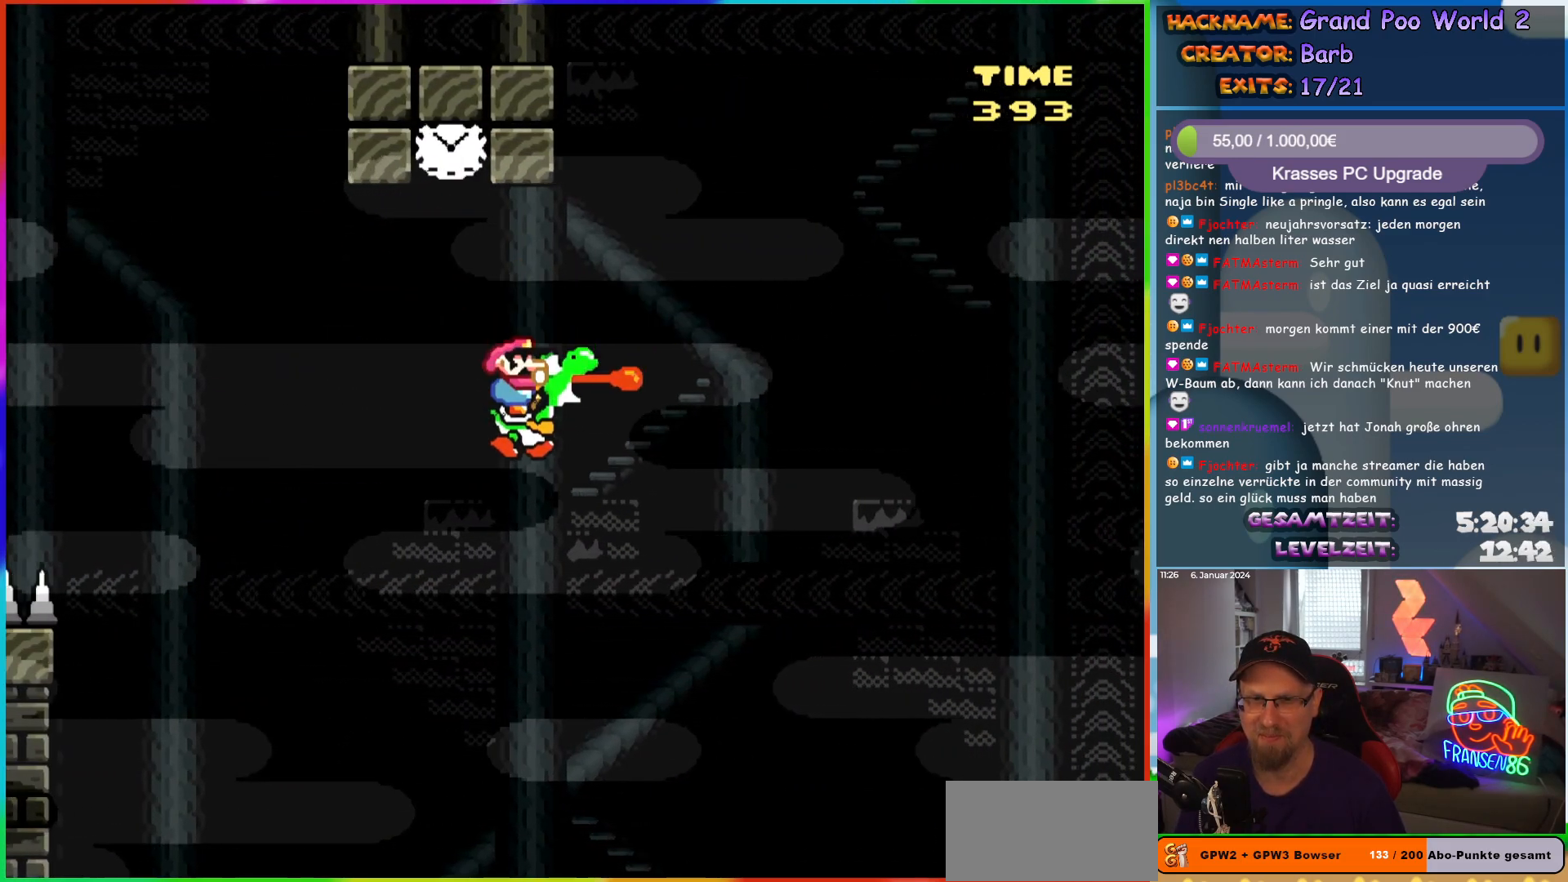
{"buttons": ["Y"], "events": [[67, "DPAD_RIGHT", "up"], [217, "DPAD_RIGHT", "down"], [350, "DPAD_RIGHT", "up"]]}
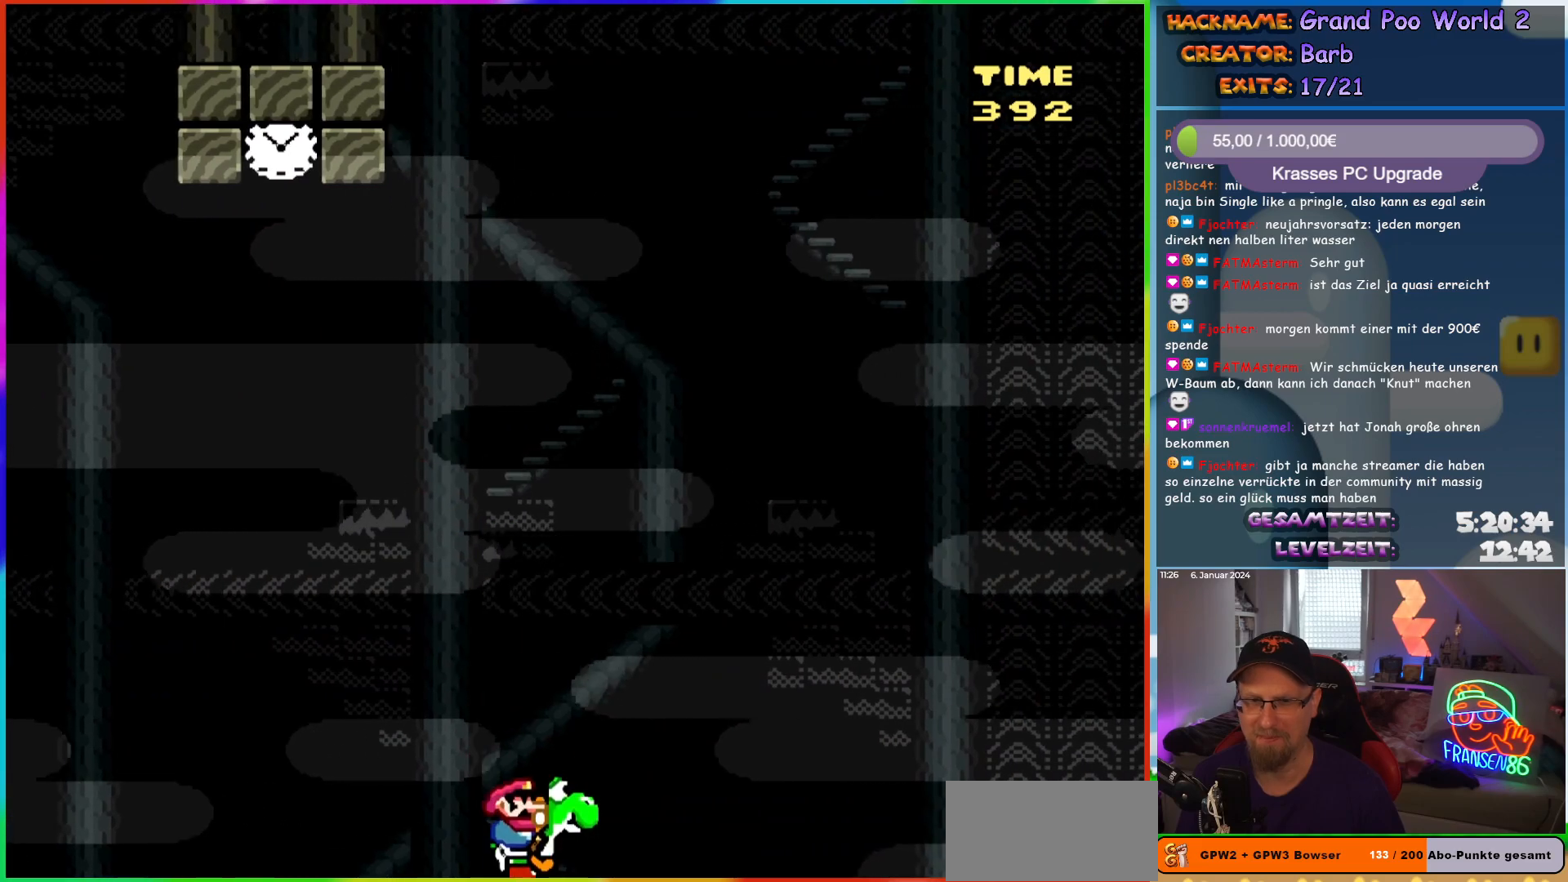
{"buttons": ["B", "Y", "DPAD_RIGHT"], "events": [[17, "DPAD_RIGHT", "down"], [50, "B", "down"]]}
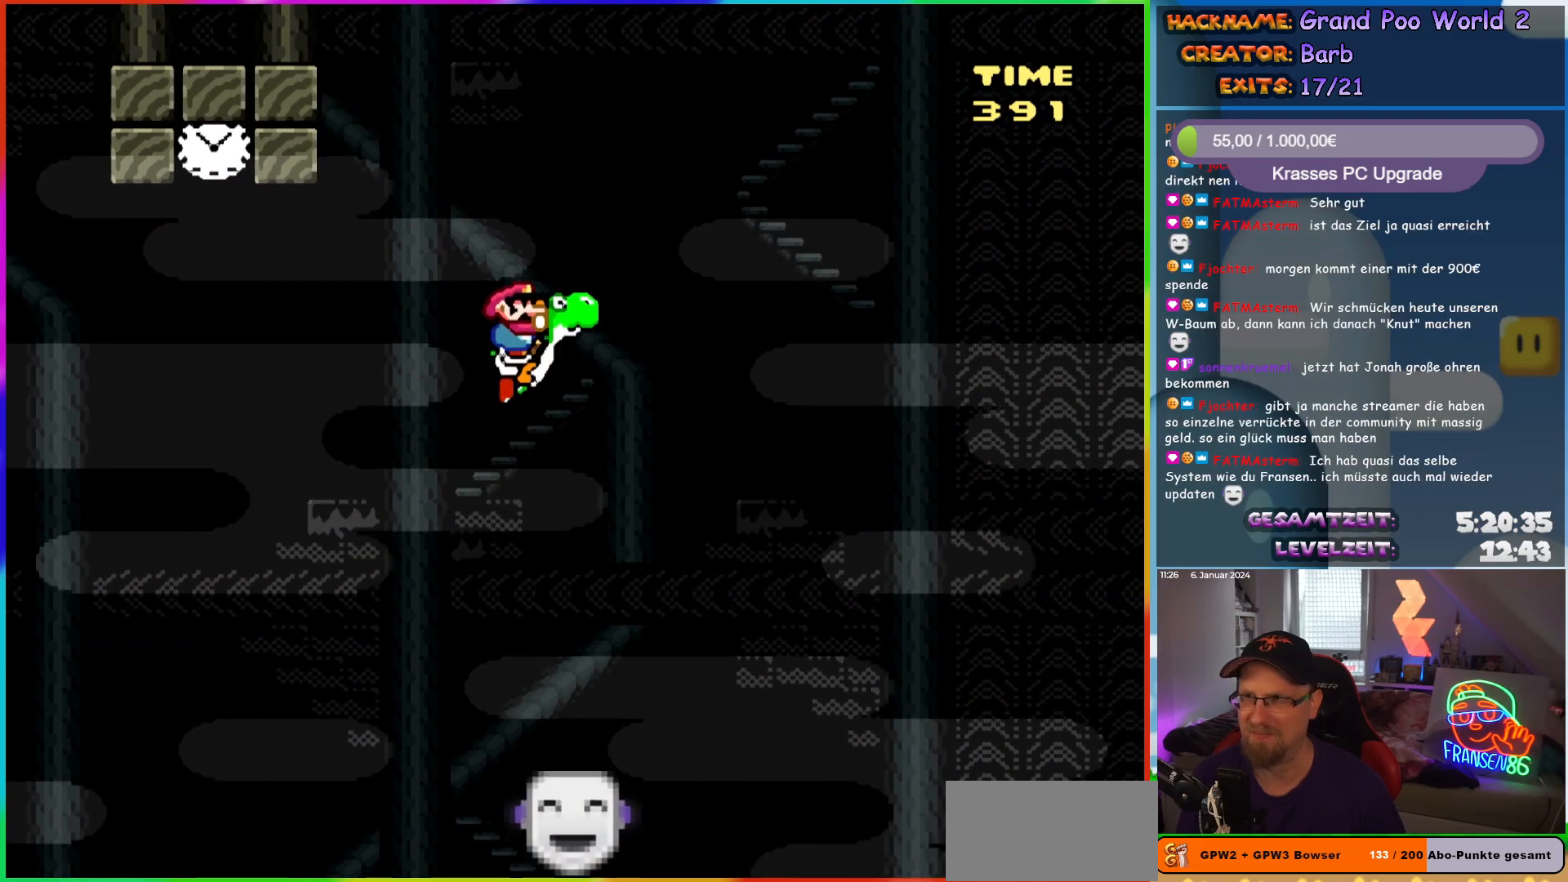
{"buttons": ["B", "Y", "DPAD_RIGHT"], "events": []}
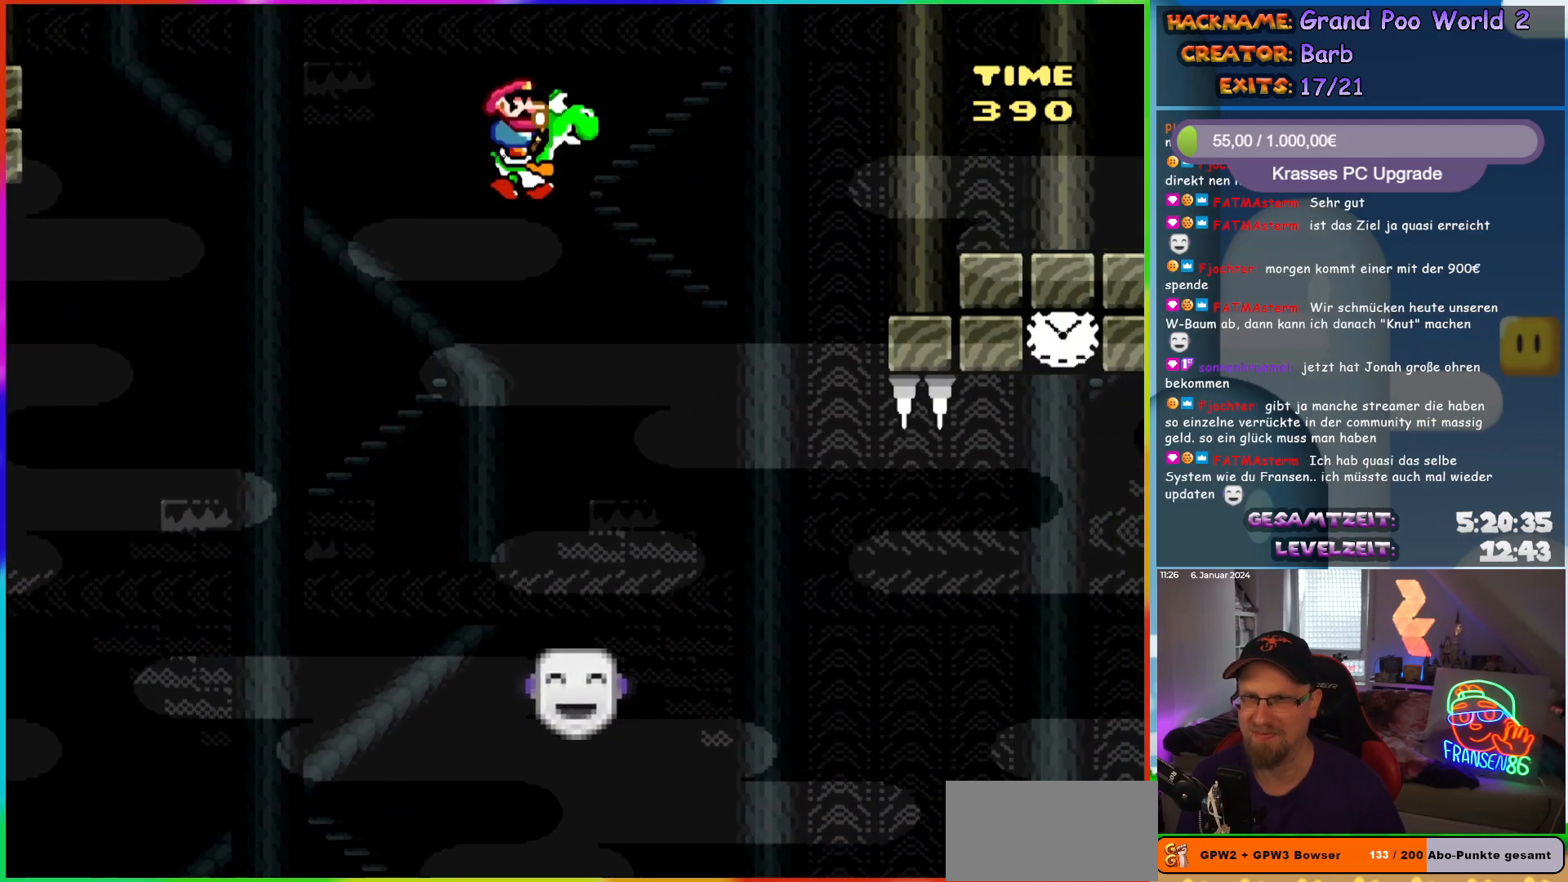
{"buttons": ["B", "Y", "DPAD_RIGHT"], "events": []}
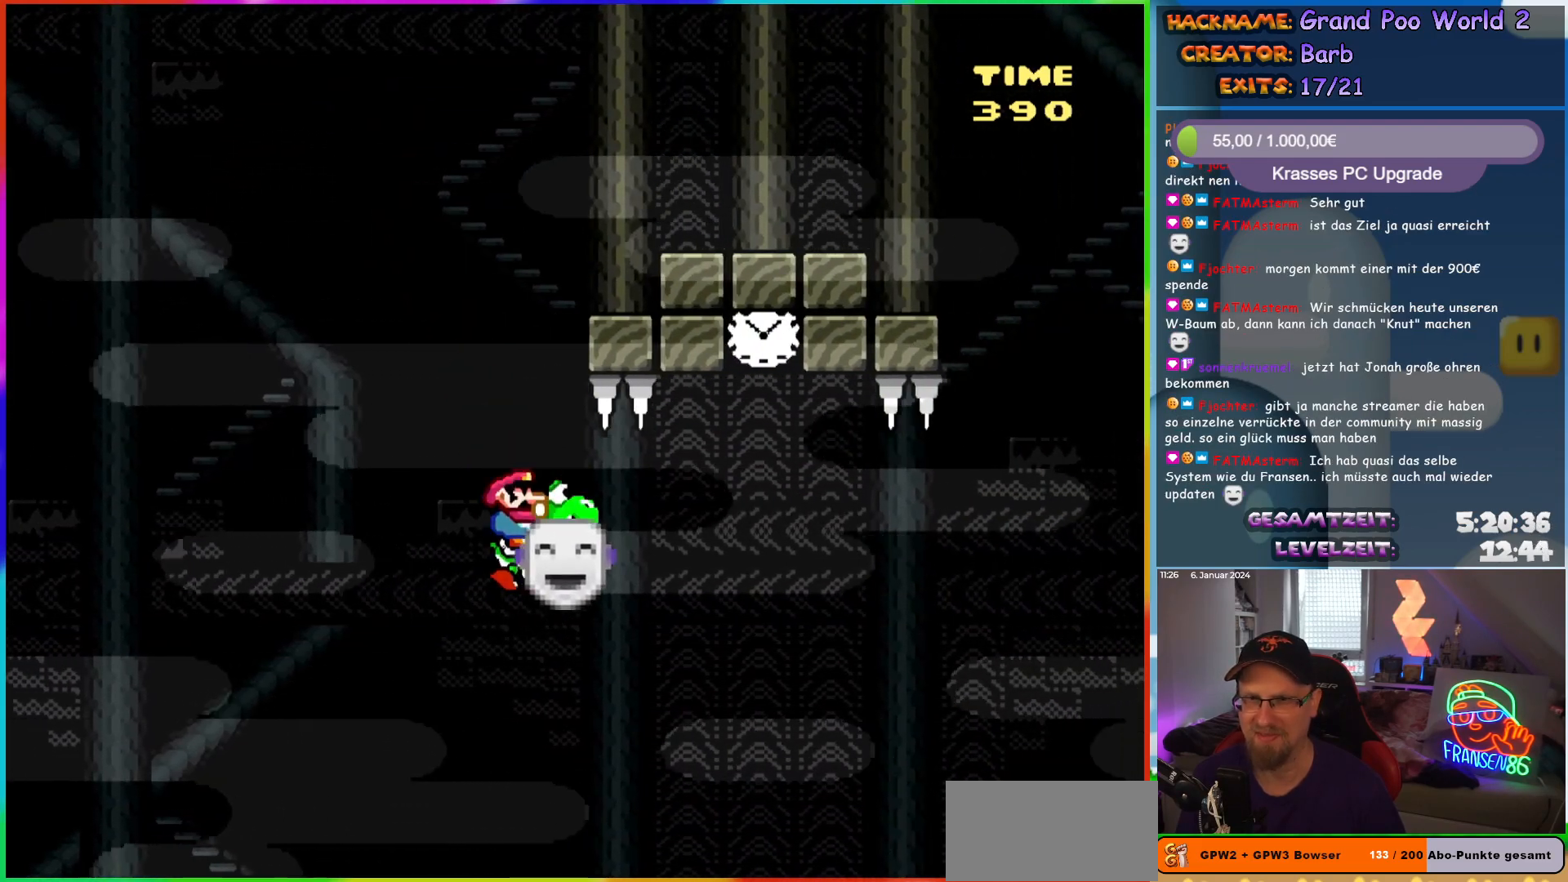
{"buttons": ["A", "B", "X", "Y", "DPAD_LEFT"], "events": [[83, "B", "up"], [167, "B", "down"], [183, "A", "down"], [200, "X", "down"], [400, "DPAD_UP", "down"], [417, "DPAD_RIGHT", "up"], [433, "DPAD_LEFT", "down"], [433, "DPAD_UP", "up"]]}
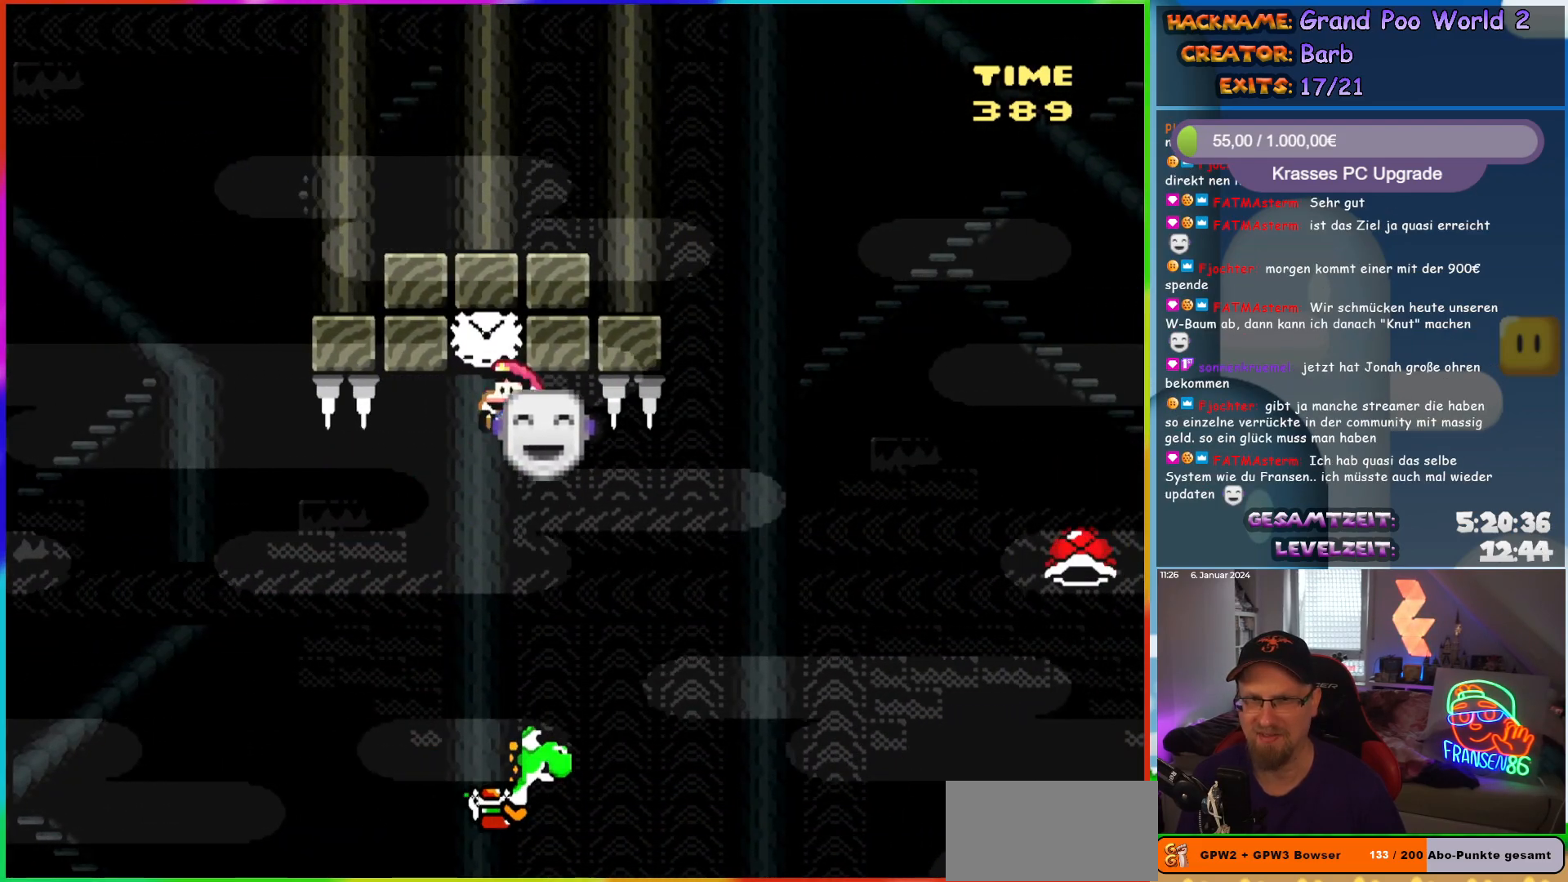
{"buttons": ["B", "Y", "DPAD_RIGHT"], "events": [[117, "DPAD_LEFT", "up"], [167, "X", "up"], [250, "A", "up"], [267, "DPAD_RIGHT", "down"]]}
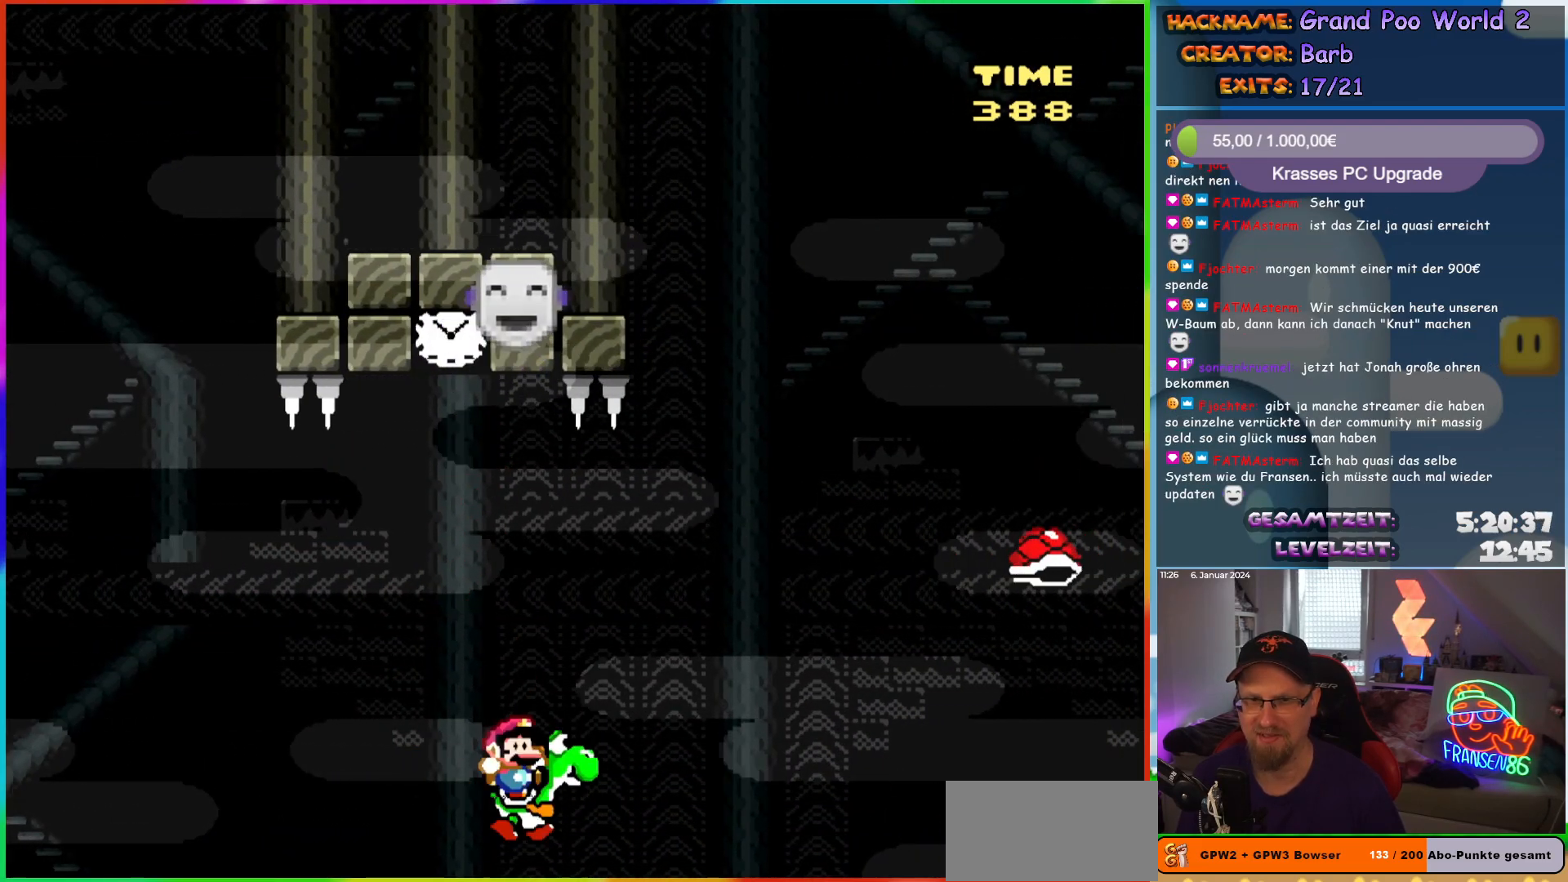
{"buttons": ["A", "B", "X", "Y", "DPAD_RIGHT"], "events": [[267, "B", "up"], [317, "A", "down"], [317, "X", "down"], [467, "B", "down"]]}
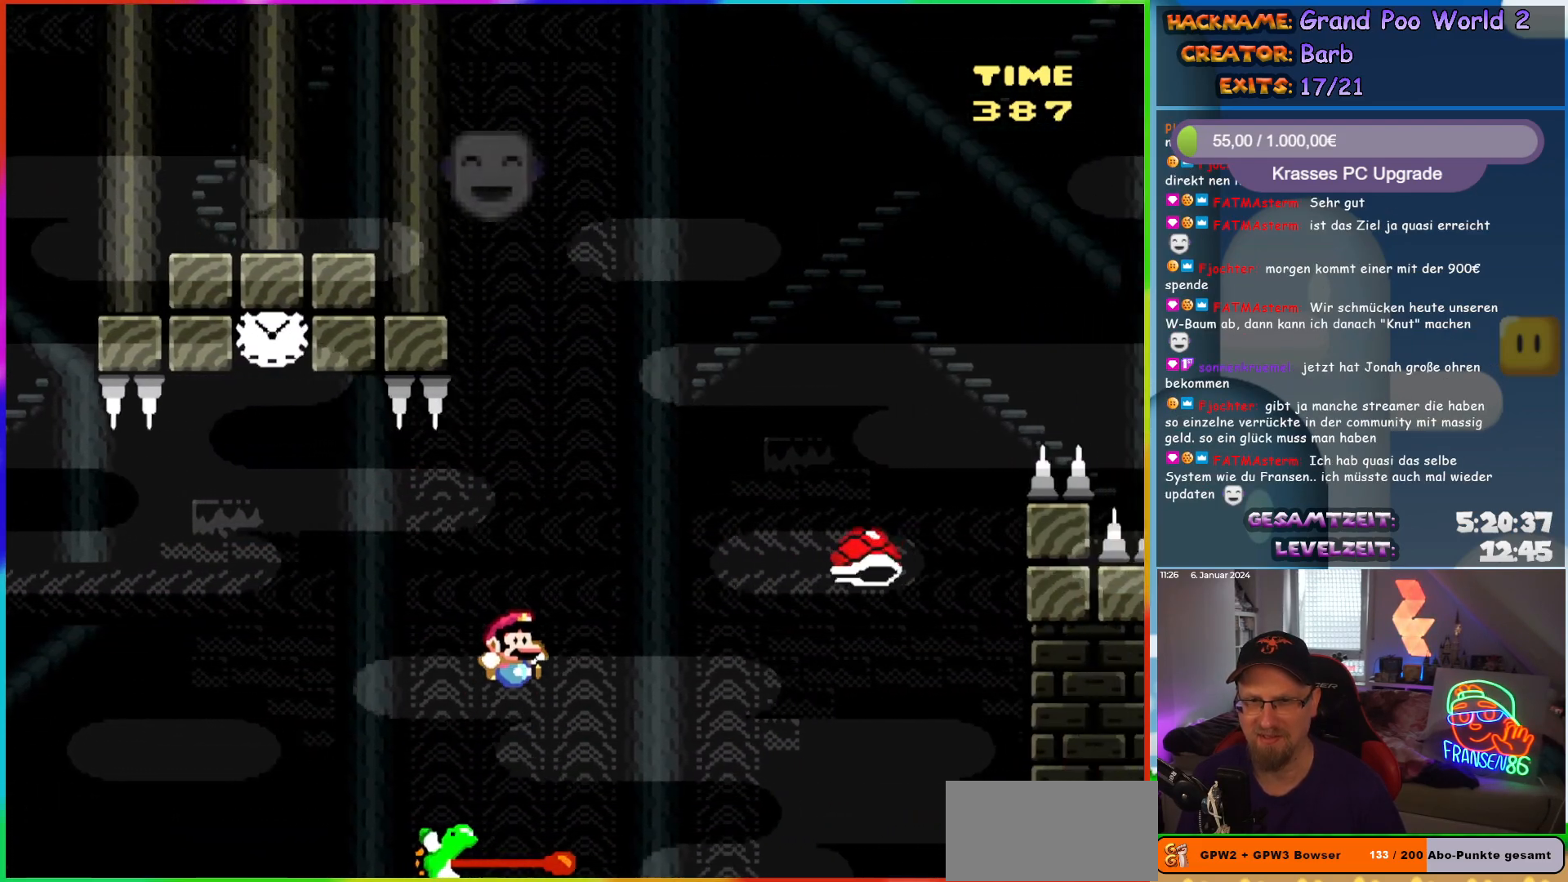
{"buttons": ["B", "Y", "DPAD_RIGHT"], "events": [[150, "A", "up"], [167, "X", "up"], [183, "B", "up"], [283, "B", "down"]]}
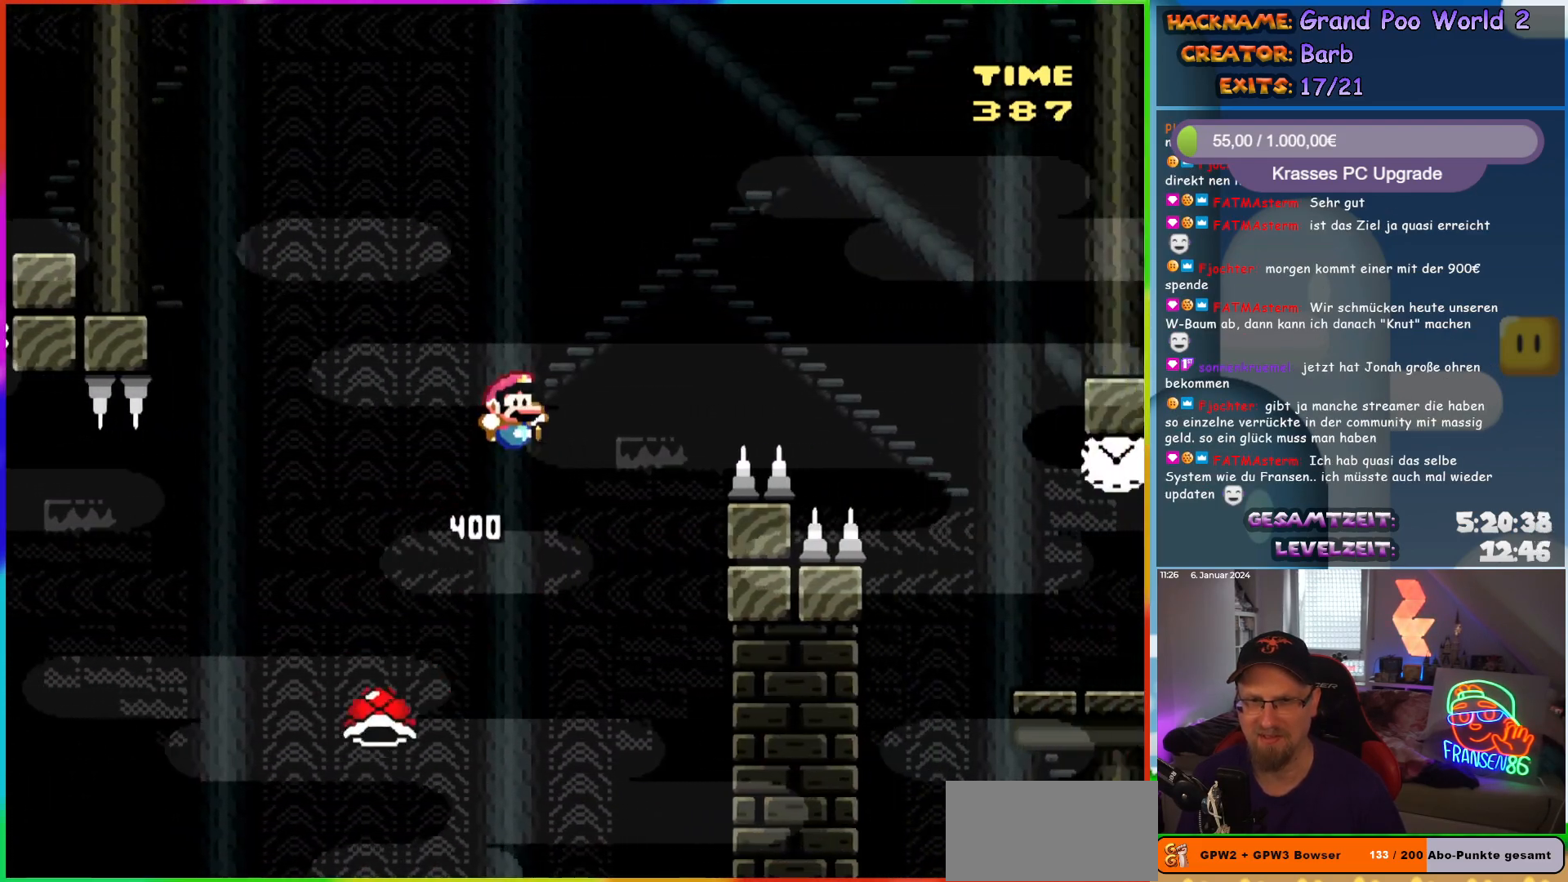
{"buttons": ["B", "Y", "DPAD_RIGHT"], "events": []}